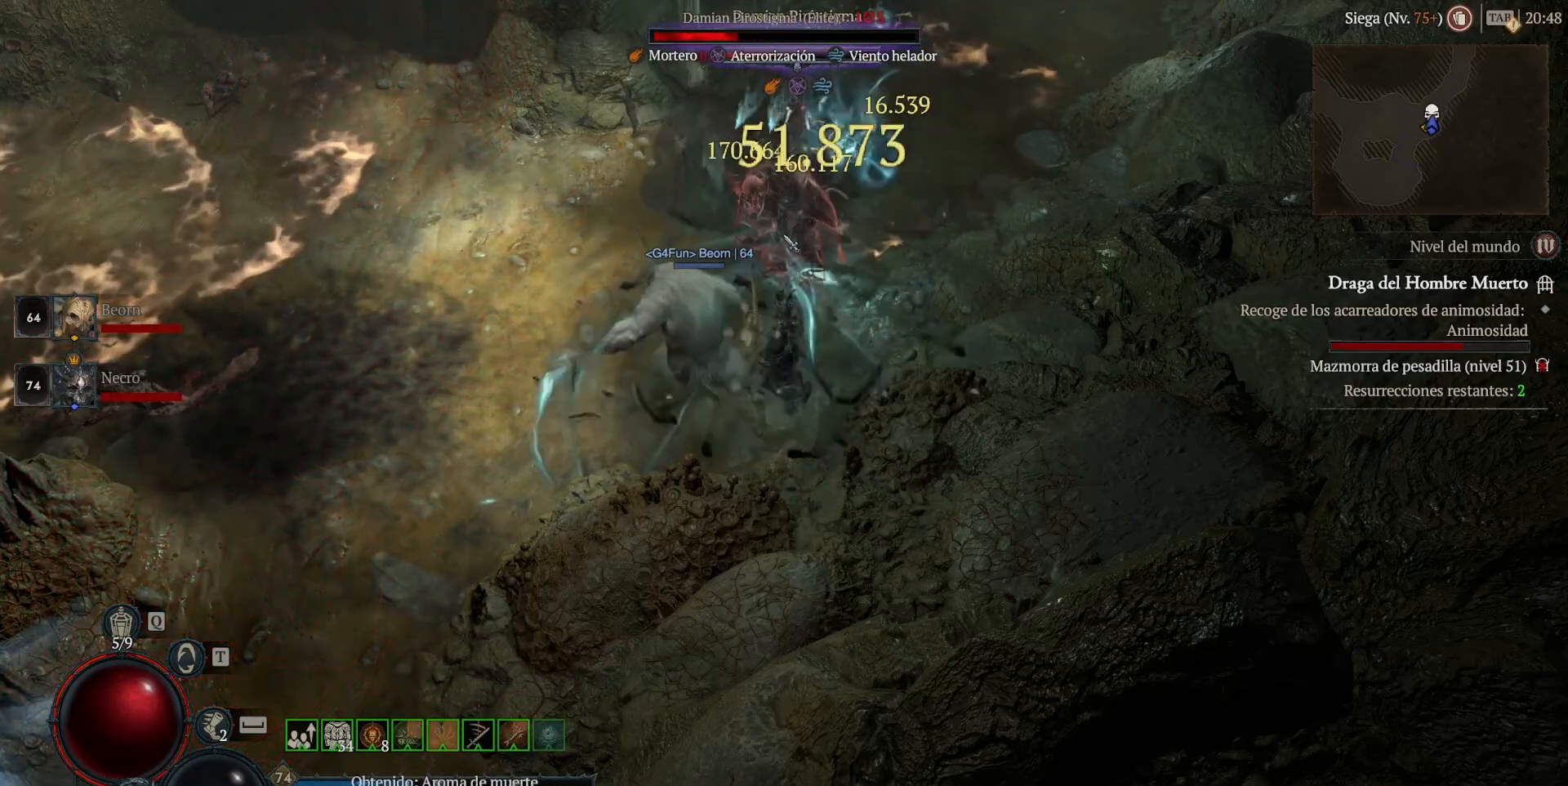
Gameplay with keyboard and mouse; each line is a JSON object with the keys and mouse buttons held at the frame after it. "events" lists presses ("down") and releases ("up") of "shift", "mouse_left", "mouse_right", "mouse_mb4" and "mouse_mb5" between this image and that frame as [ms after this image, input, new state], when the widget could be followed in between. "mouse_left", "mouse_right", "mouse_mb4", "mouse_mb5" = the "left", "right", "mb4", "mb5" buttons of the "mouse" list. No other keys are recorded. Not read: mouse_move.
{"keys": ["shift"], "mouse": ["right", "mb5"], "events": [[80, "mouse_mb5", "up"], [80, "mouse_right", "up"], [160, "mouse_mb5", "down"], [160, "mouse_right", "down"], [280, "mouse_mb5", "up"], [280, "mouse_right", "up"], [400, "mouse_mb5", "down"], [400, "mouse_right", "down"]]}
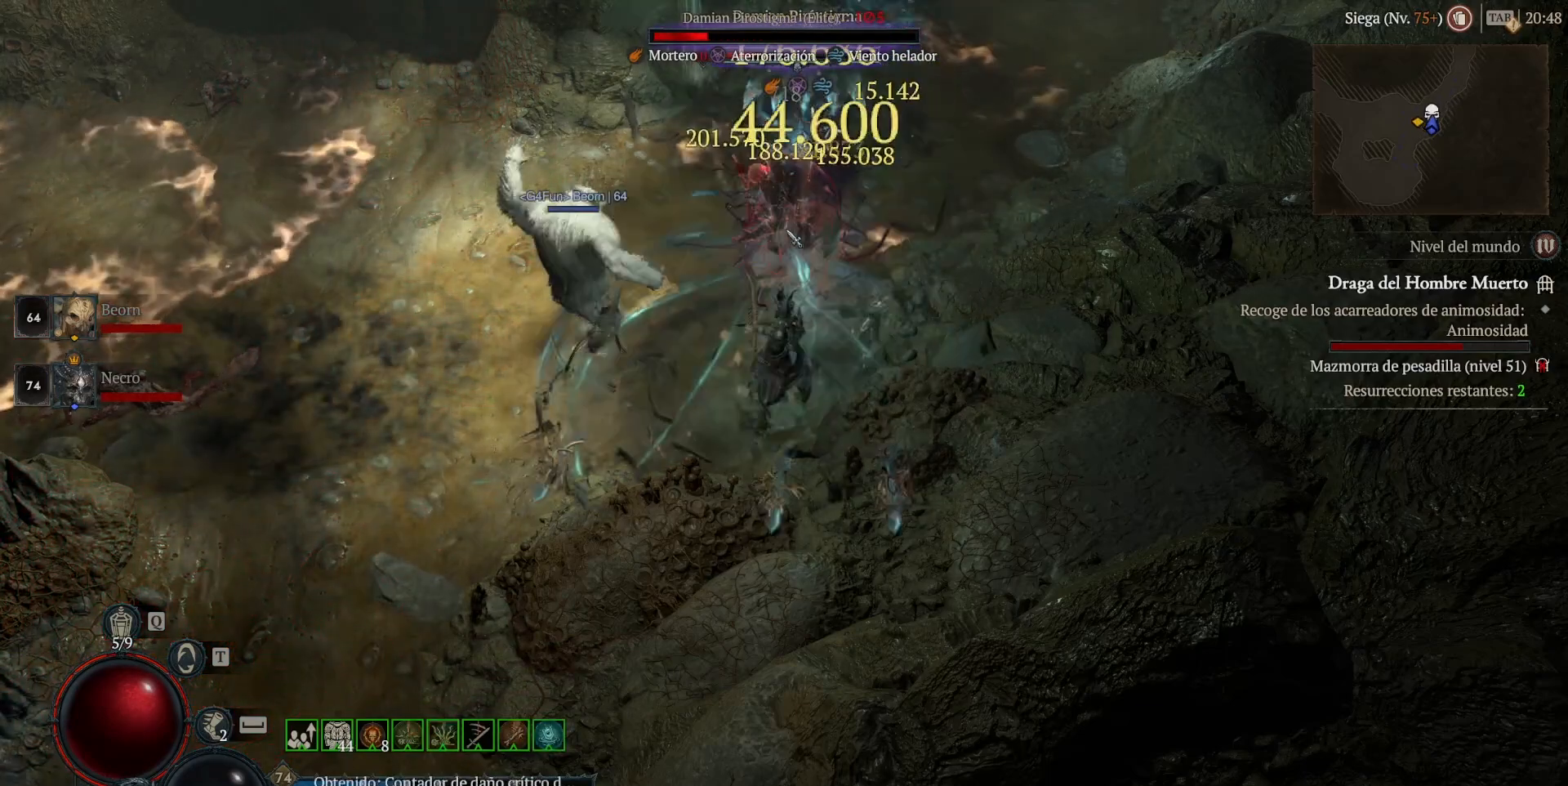
{"keys": ["shift"], "mouse": [], "events": [[40, "mouse_mb5", "up"], [40, "mouse_right", "up"], [160, "mouse_mb5", "down"], [160, "mouse_right", "down"], [280, "mouse_right", "up"], [320, "mouse_mb5", "up"], [400, "mouse_mb5", "down"], [400, "mouse_right", "down"], [480, "mouse_mb5", "up"], [480, "mouse_right", "up"]]}
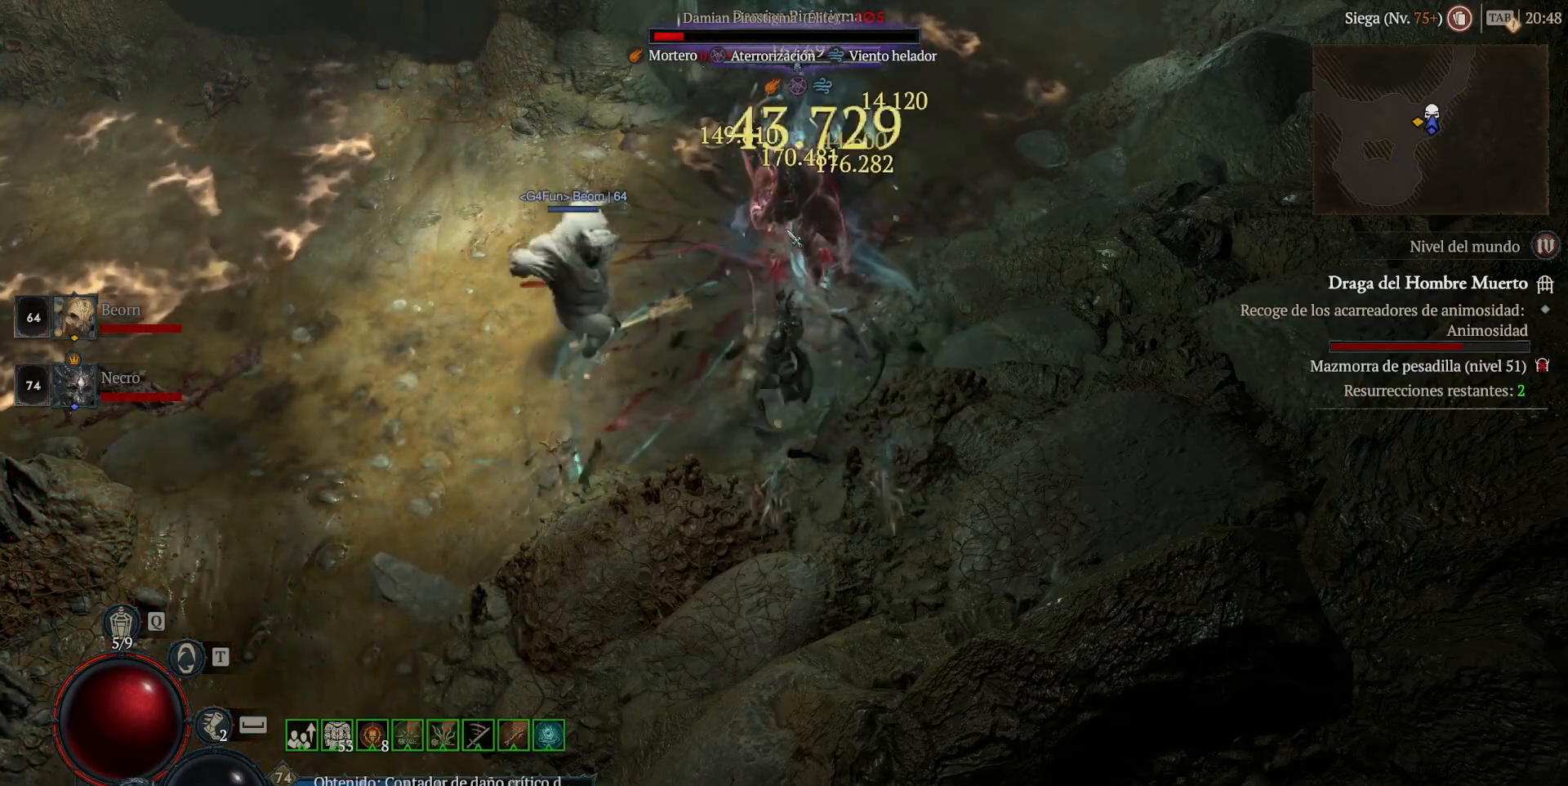
{"keys": [], "mouse": [], "events": [[40, "mouse_mb5", "down"], [40, "mouse_right", "down"], [200, "mouse_mb5", "up"], [200, "mouse_right", "up"], [440, "shift", "up"]]}
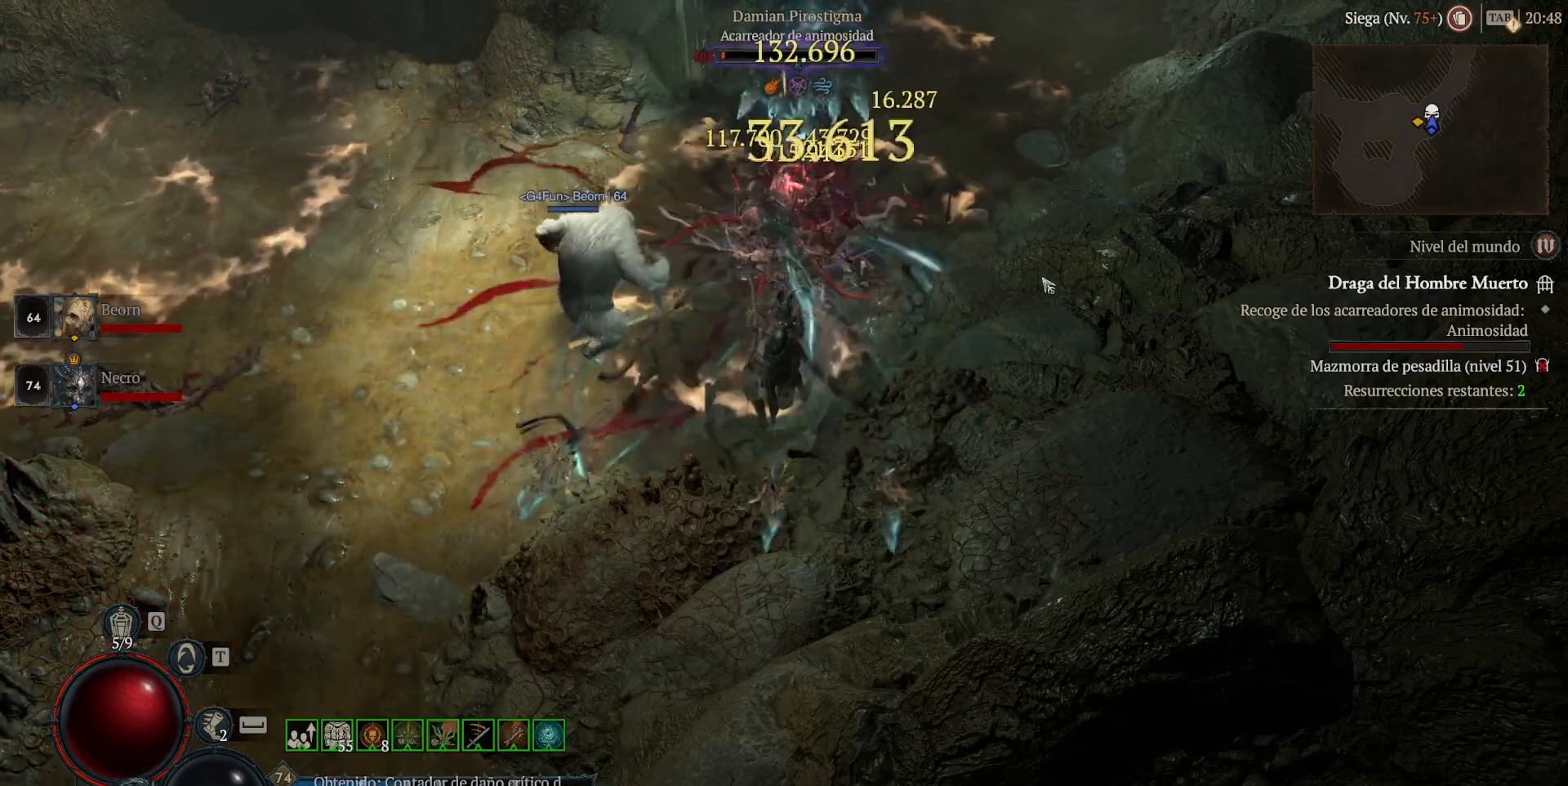
{"keys": [], "mouse": ["left", "mb4"], "events": [[40, "mouse_left", "down"], [40, "mouse_mb4", "down"]]}
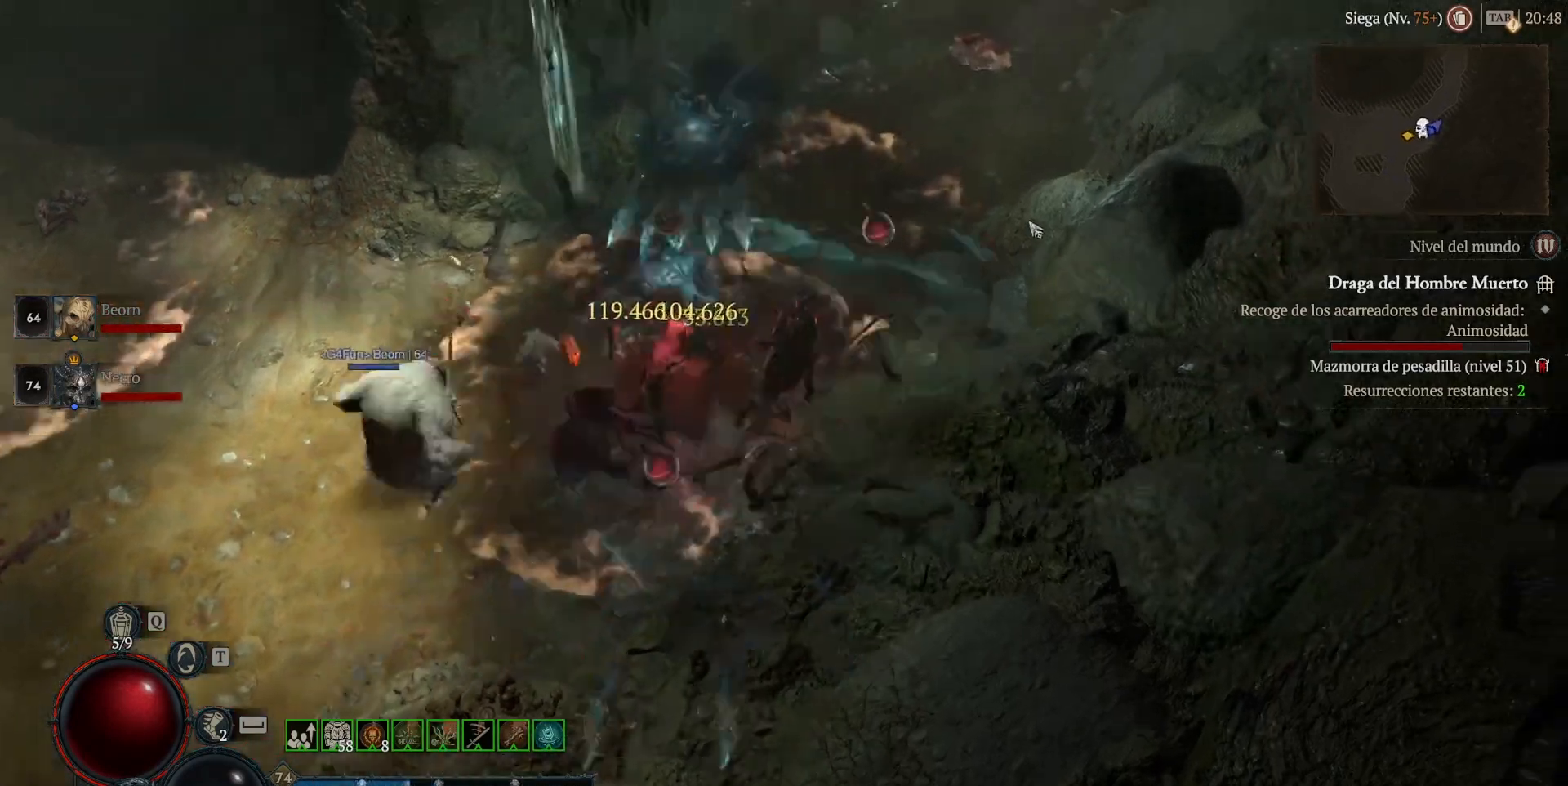
{"keys": [], "mouse": ["left", "mb4"], "events": []}
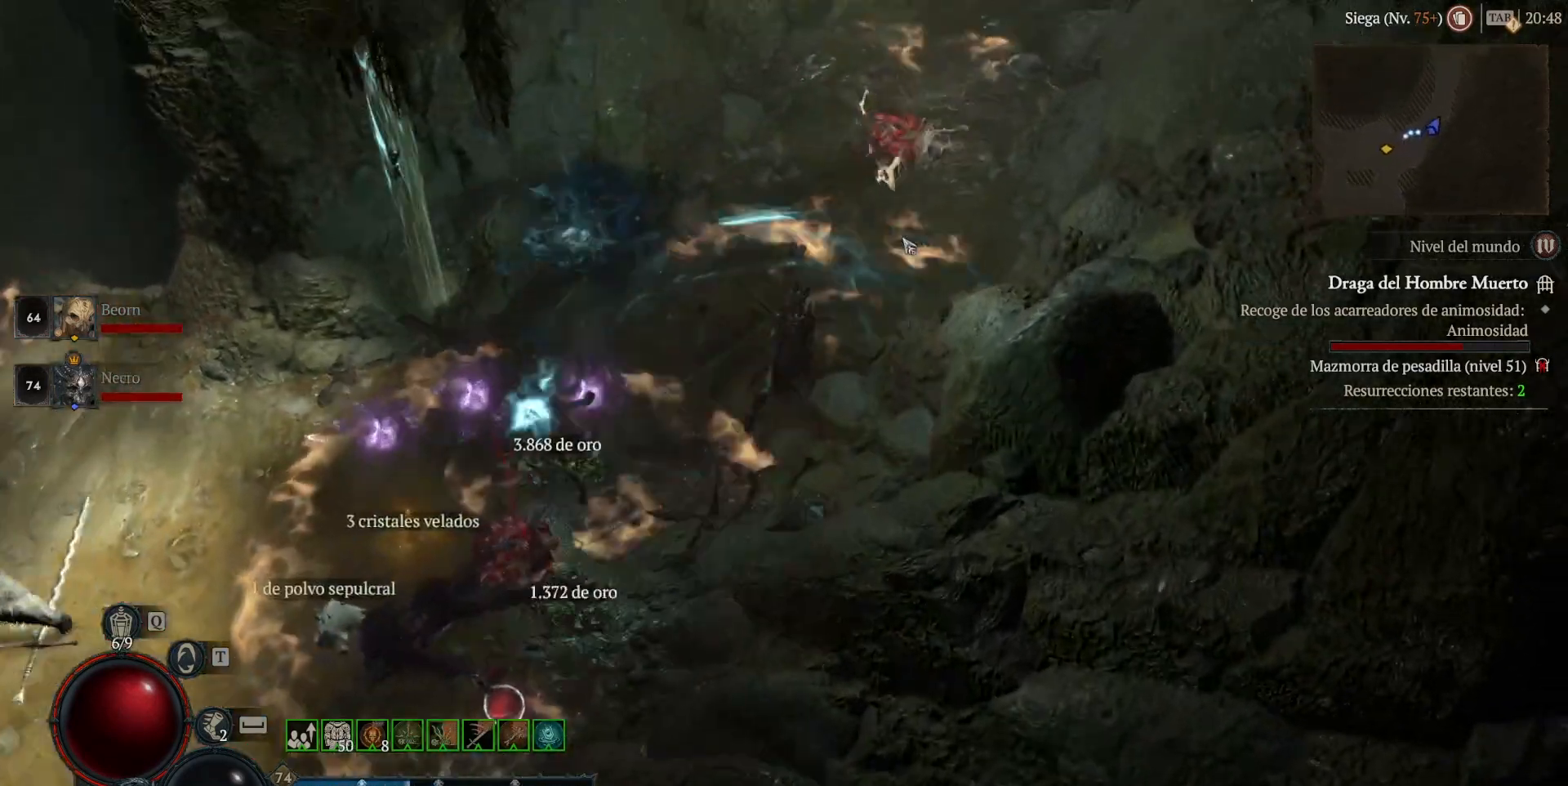
{"keys": [], "mouse": ["left", "mb4"], "events": []}
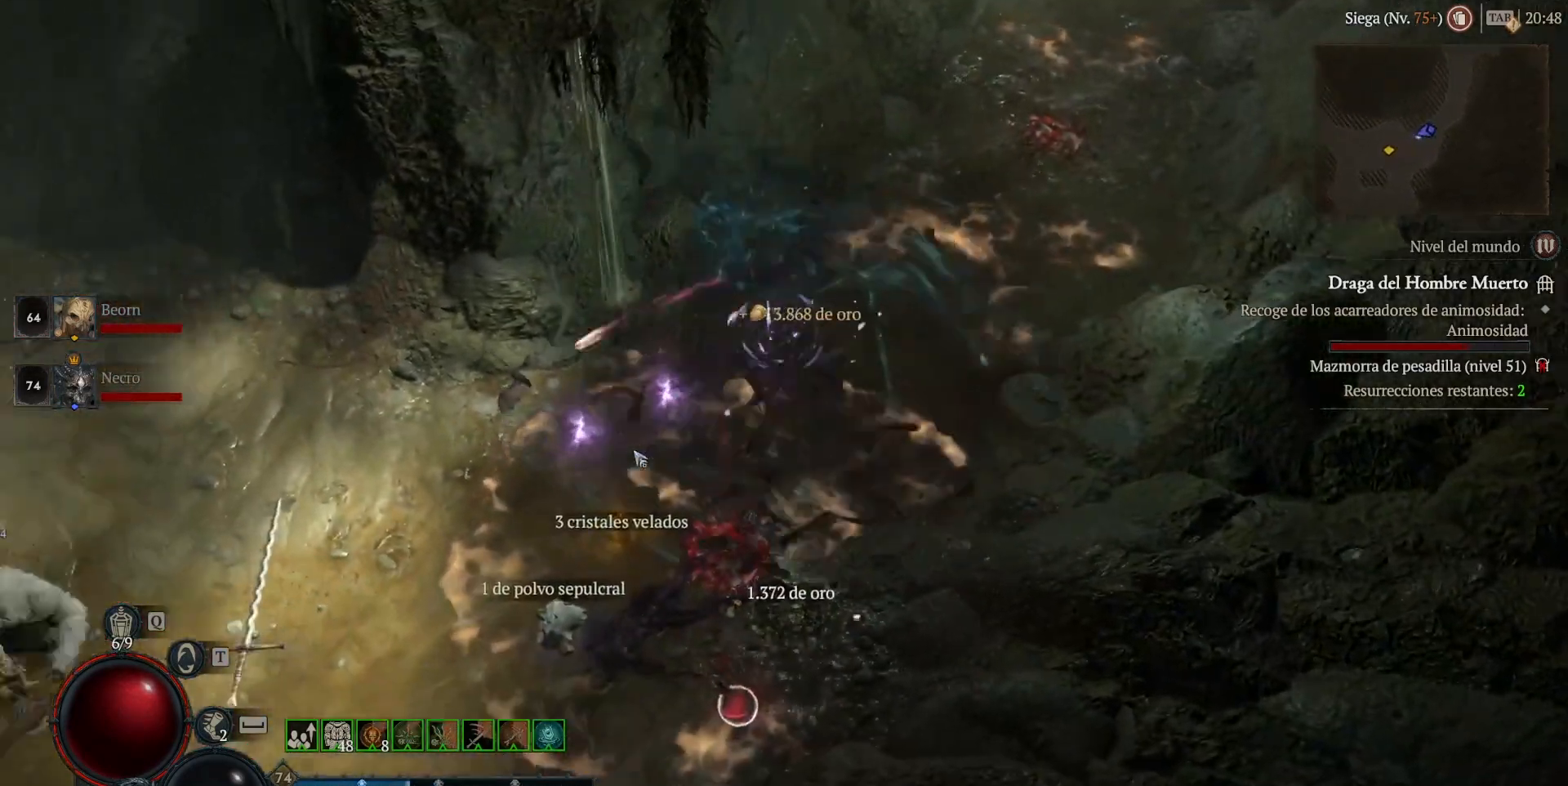
{"keys": [], "mouse": ["left", "mb4"], "events": []}
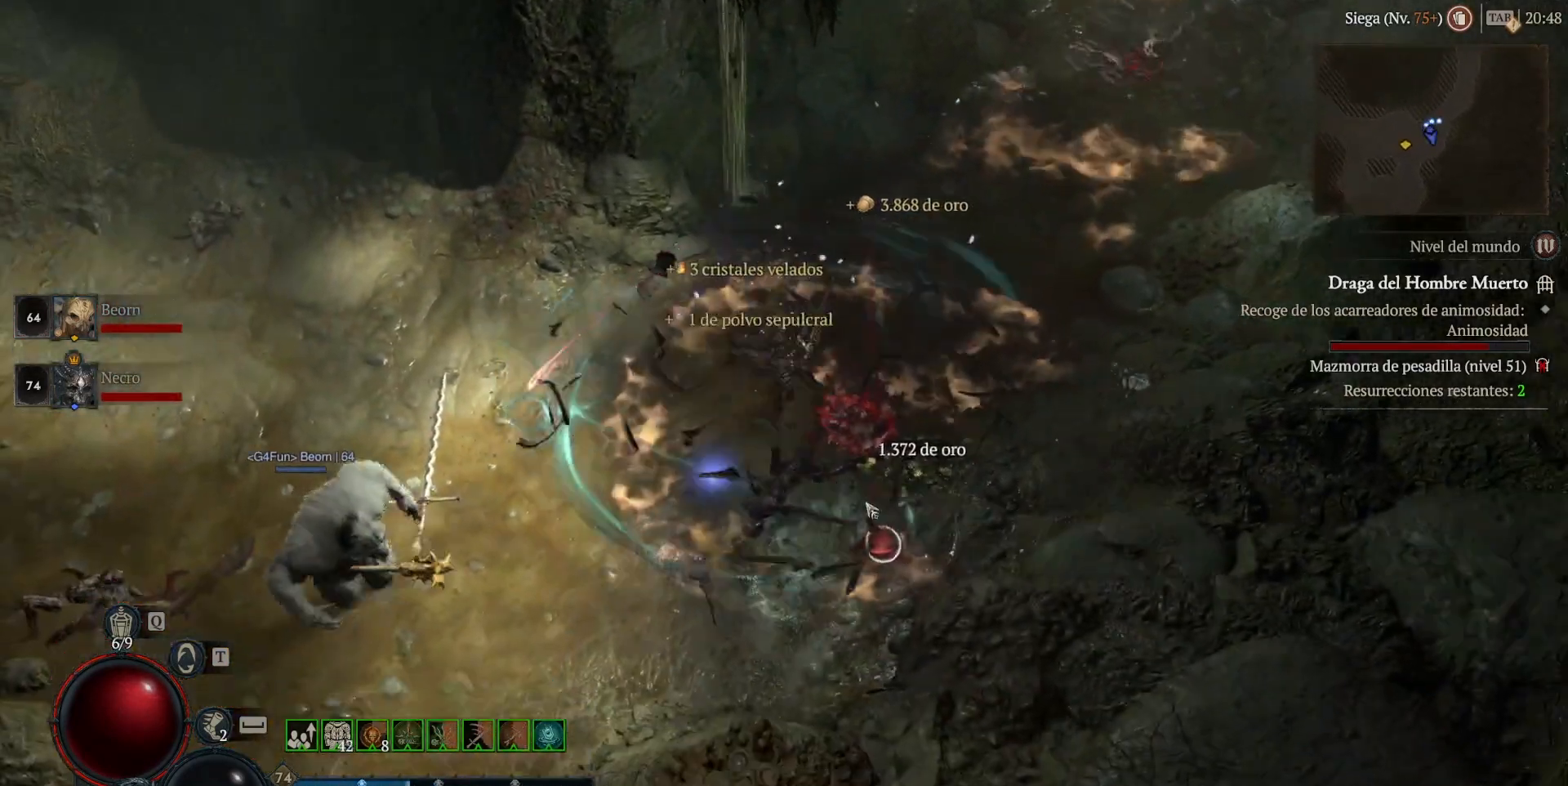
{"keys": [], "mouse": ["left", "mb4"], "events": []}
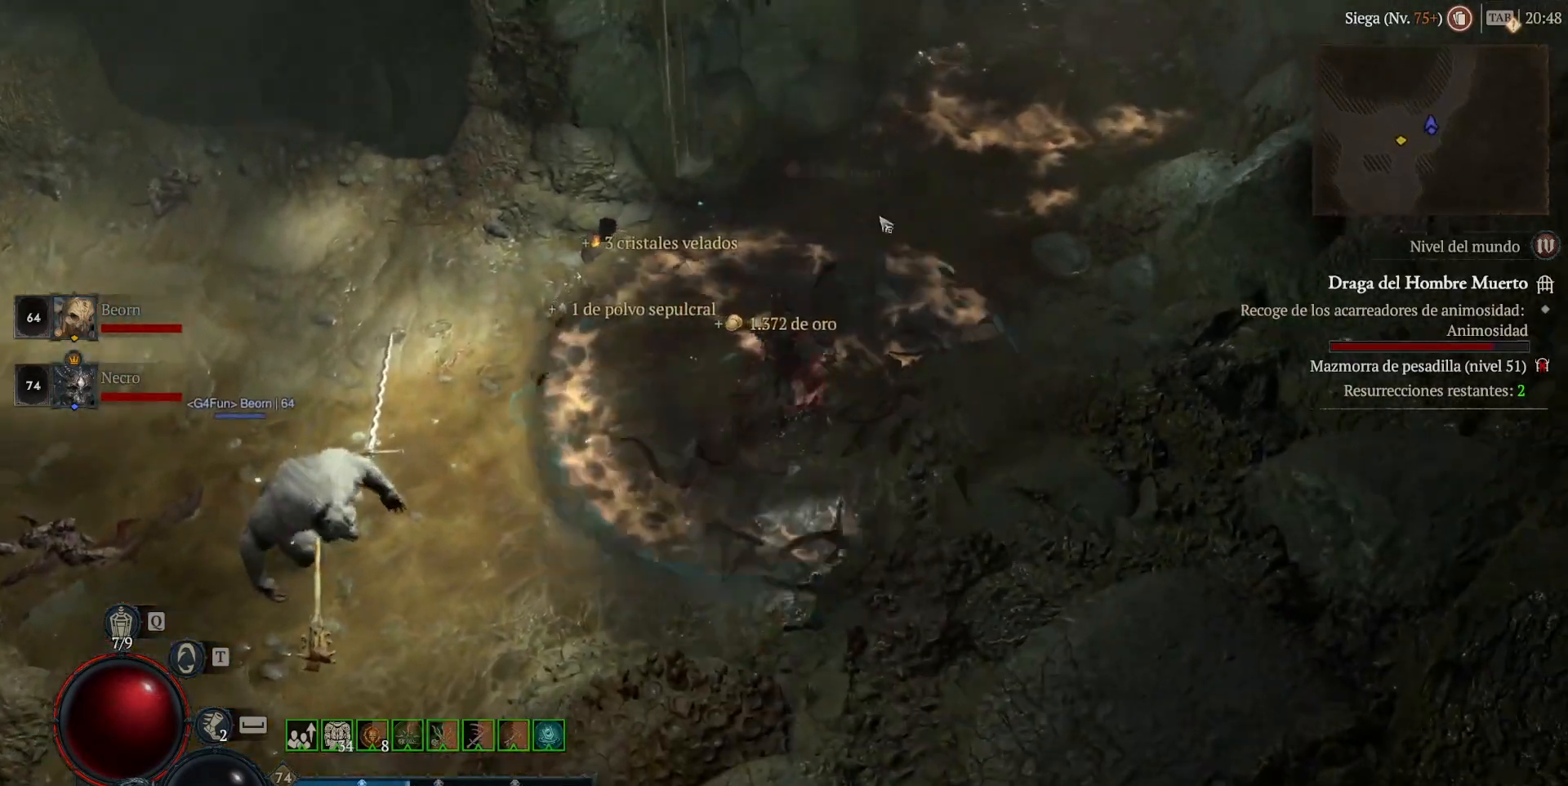
{"keys": [], "mouse": ["left", "mb4"], "events": []}
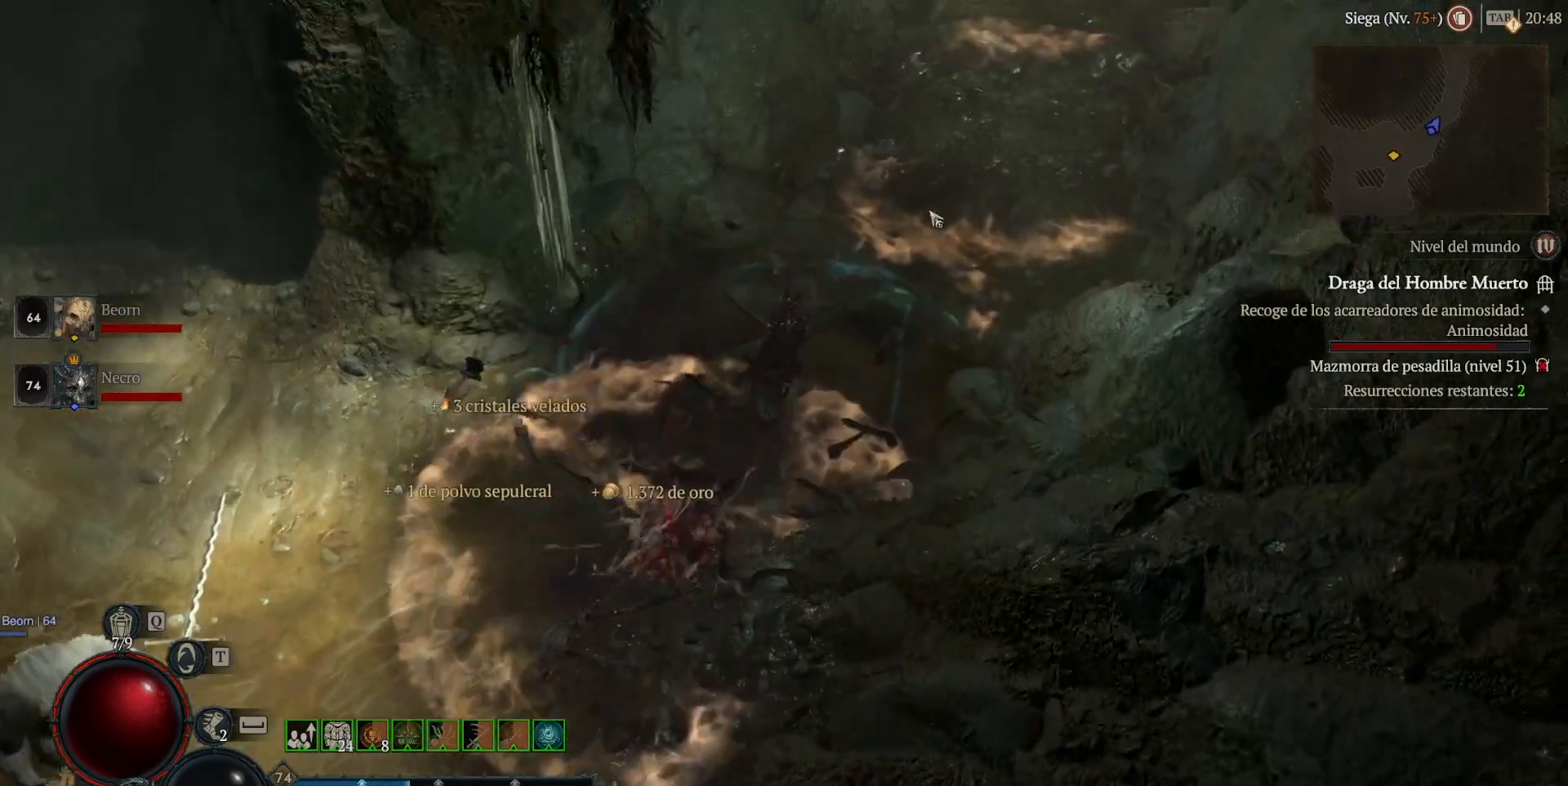
{"keys": [], "mouse": ["left", "mb4"], "events": []}
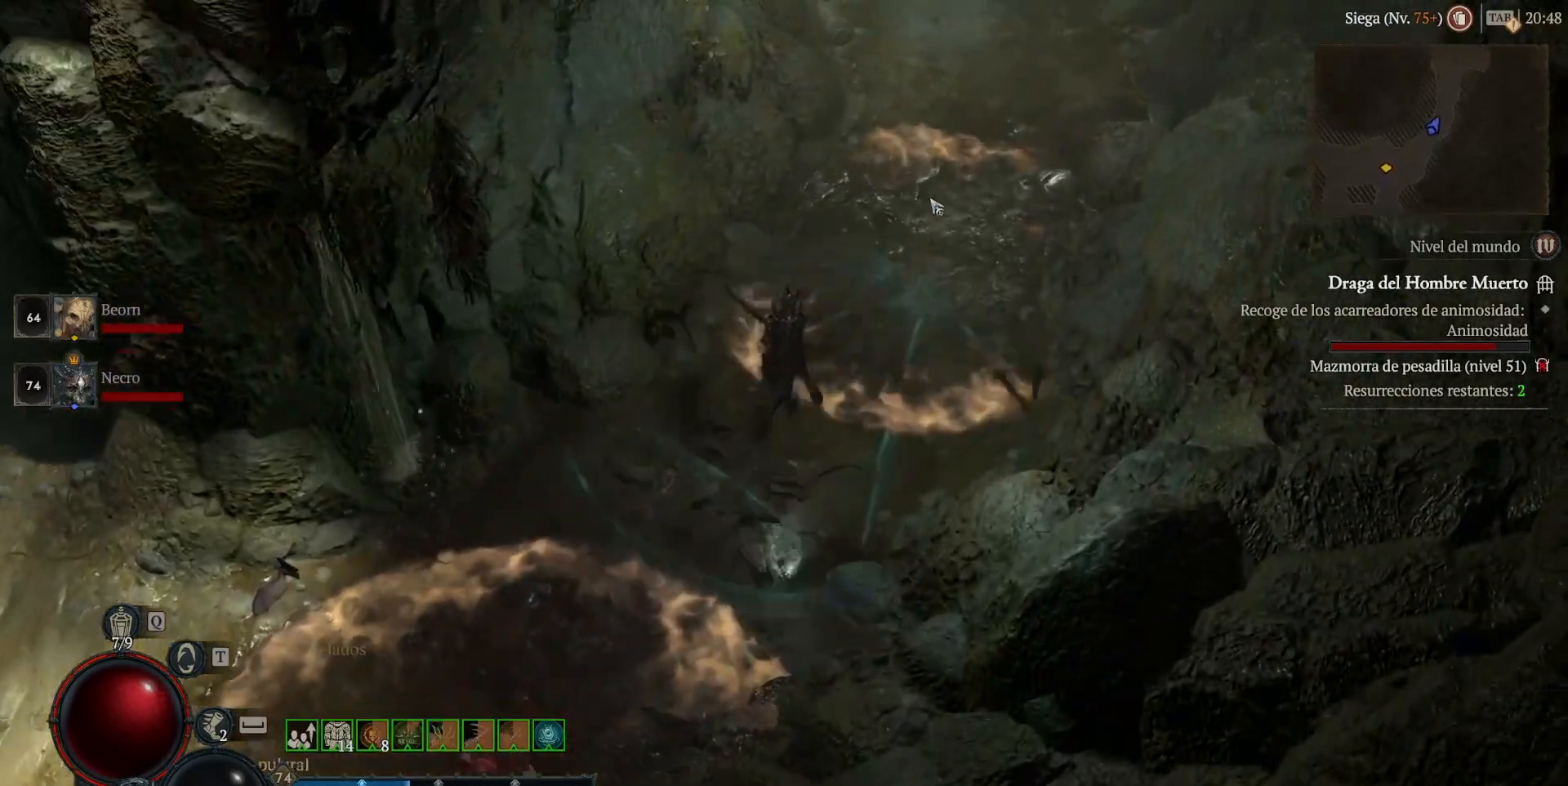
{"keys": [], "mouse": ["left", "mb4"], "events": []}
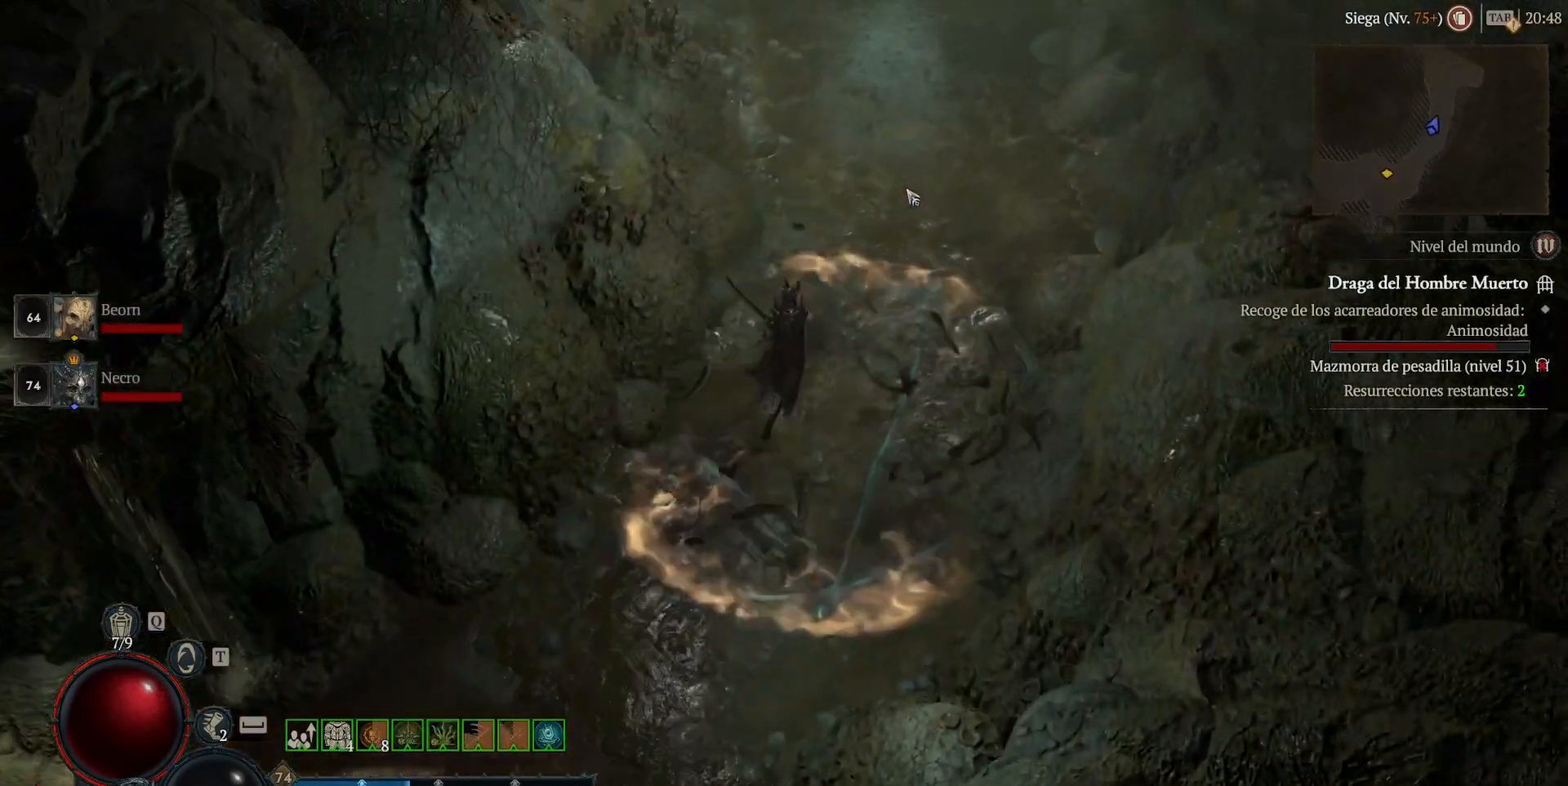
{"keys": [], "mouse": ["left", "mb4"], "events": []}
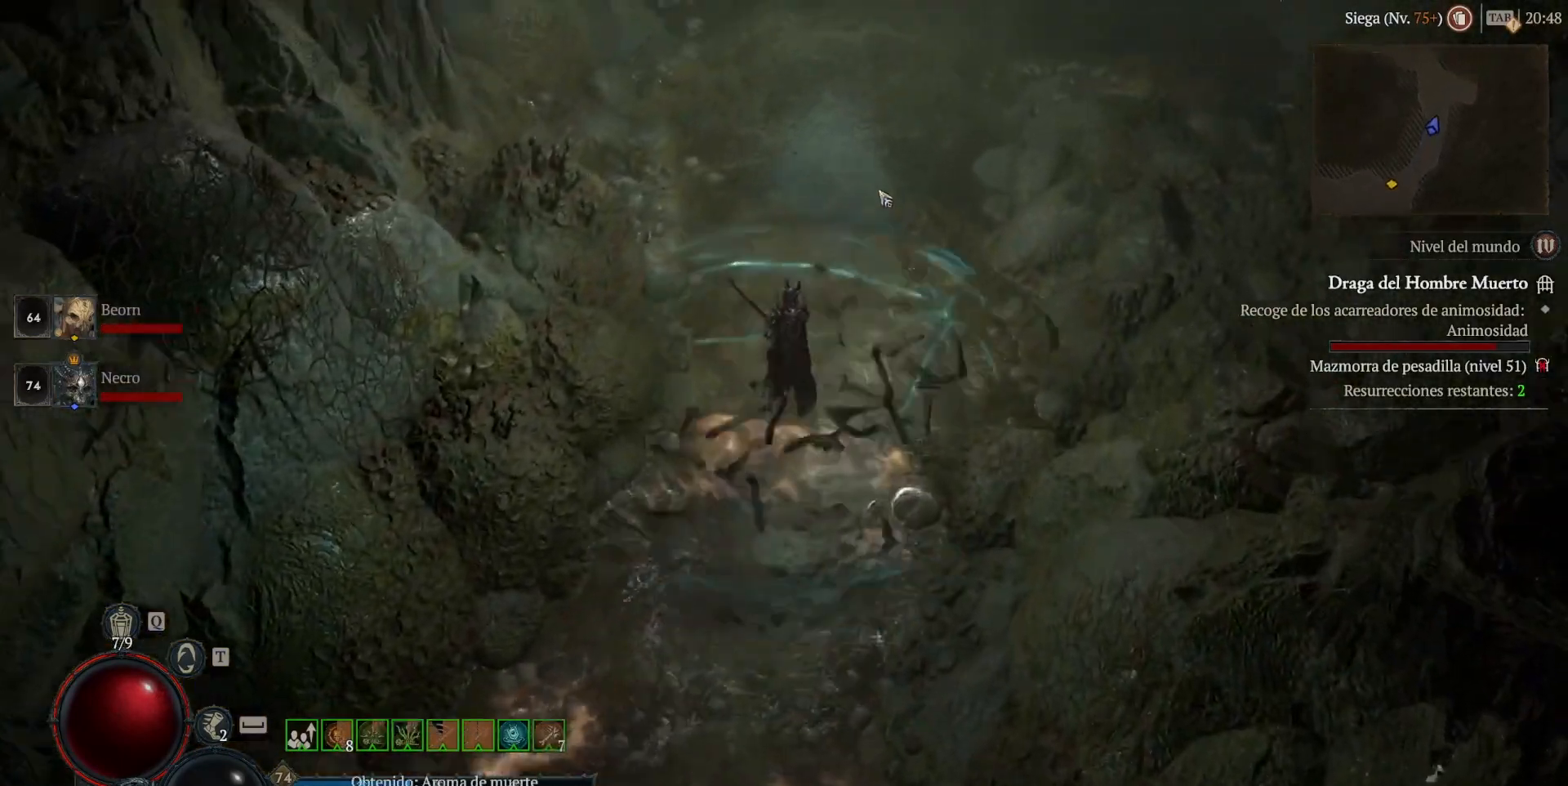
{"keys": [], "mouse": ["left", "mb4"], "events": []}
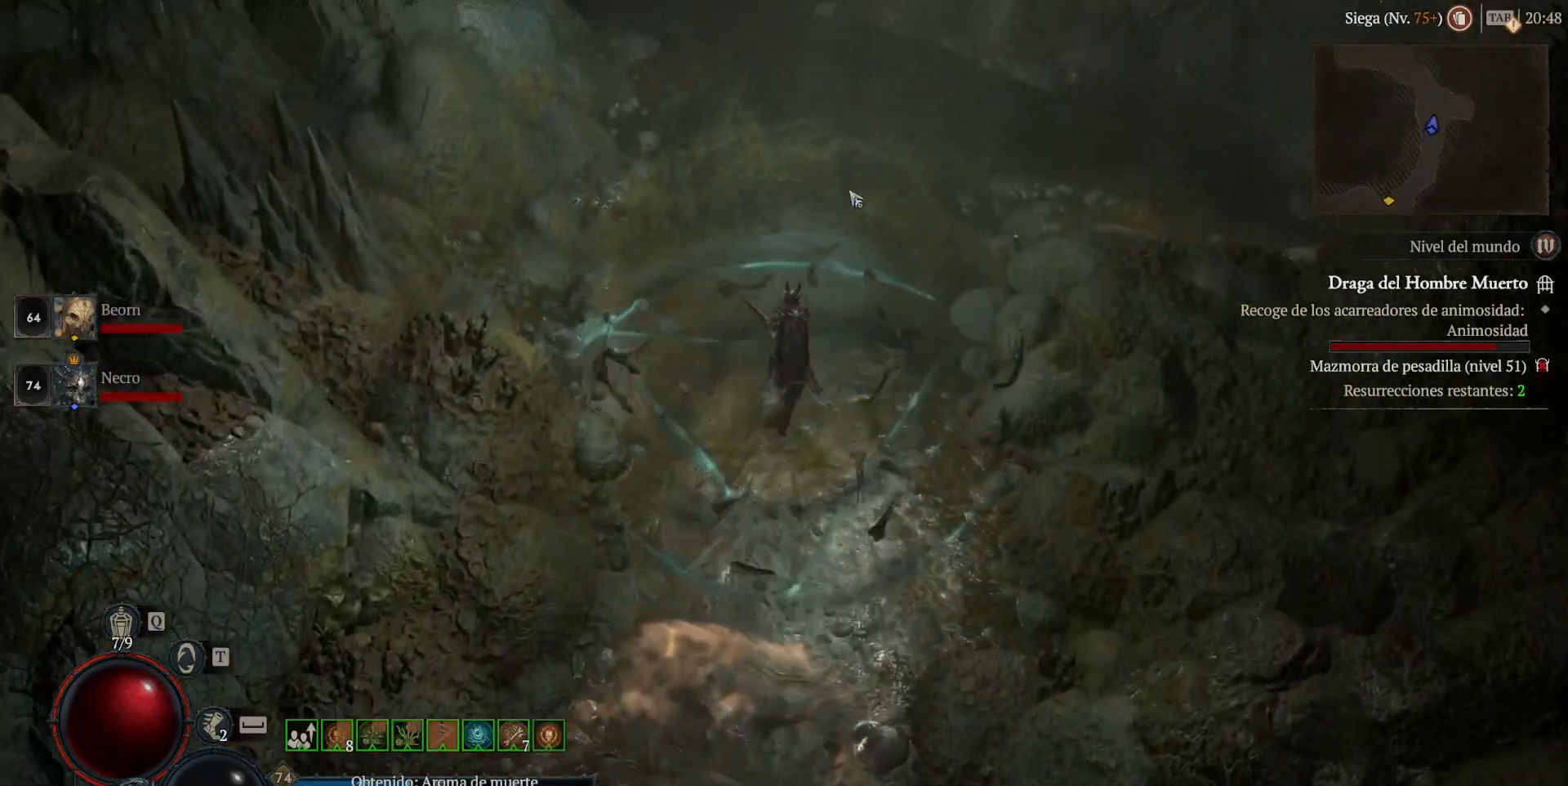
{"keys": [], "mouse": ["left", "mb4"], "events": []}
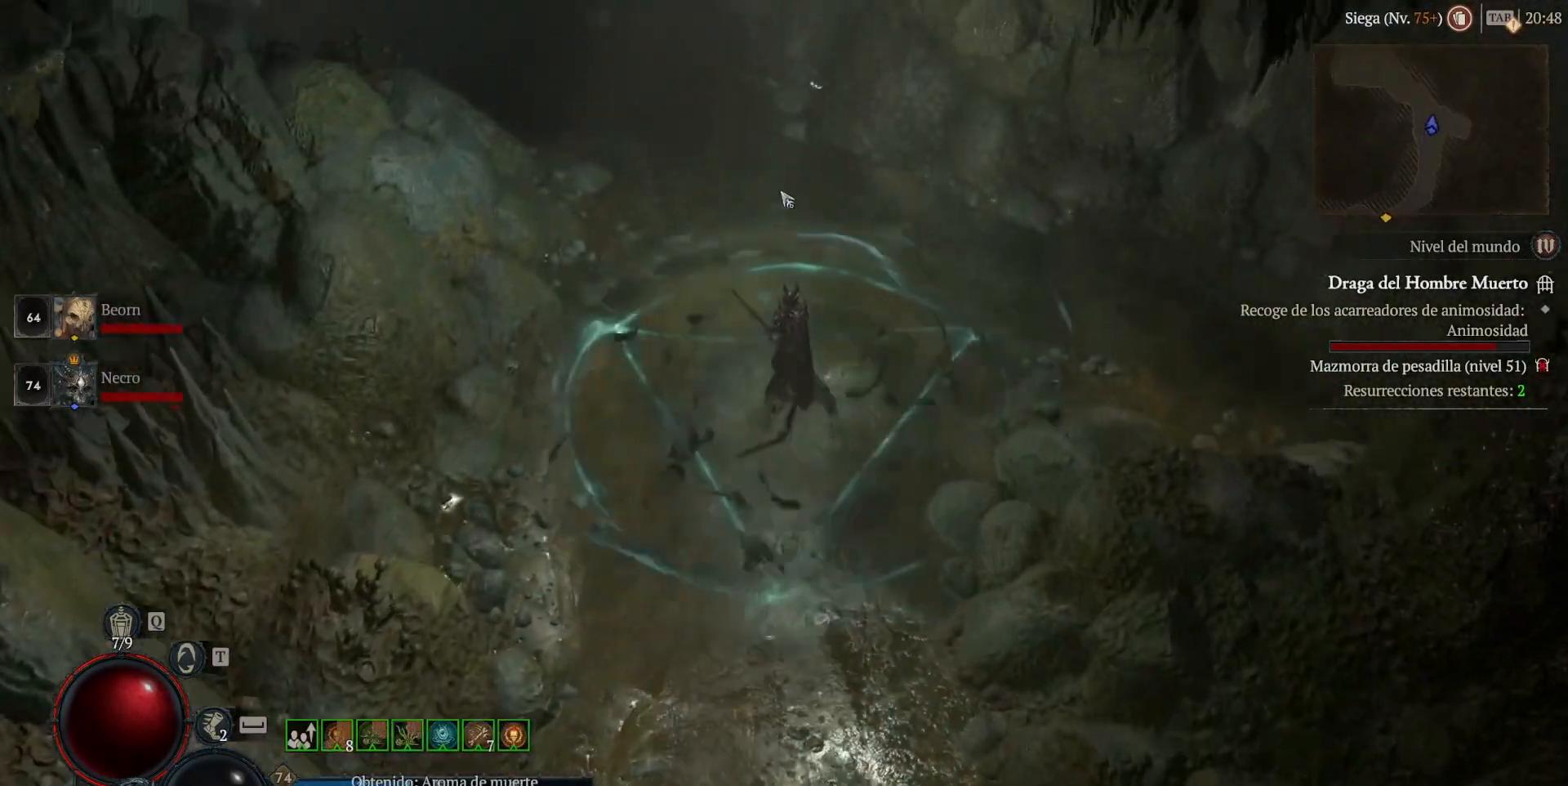
{"keys": [], "mouse": ["left", "mb4"], "events": []}
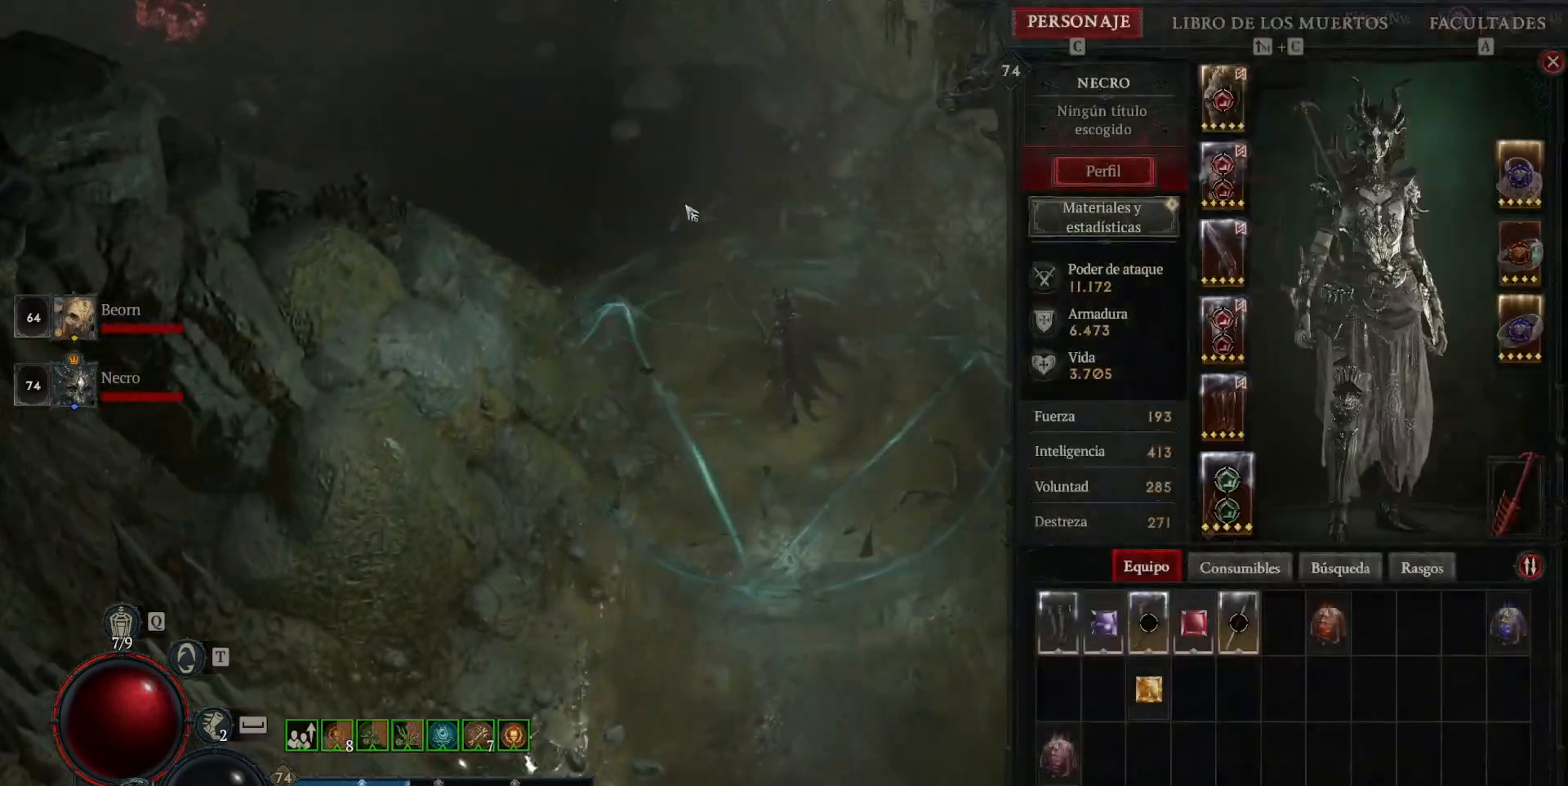
{"keys": [], "mouse": ["left", "mb4"], "events": []}
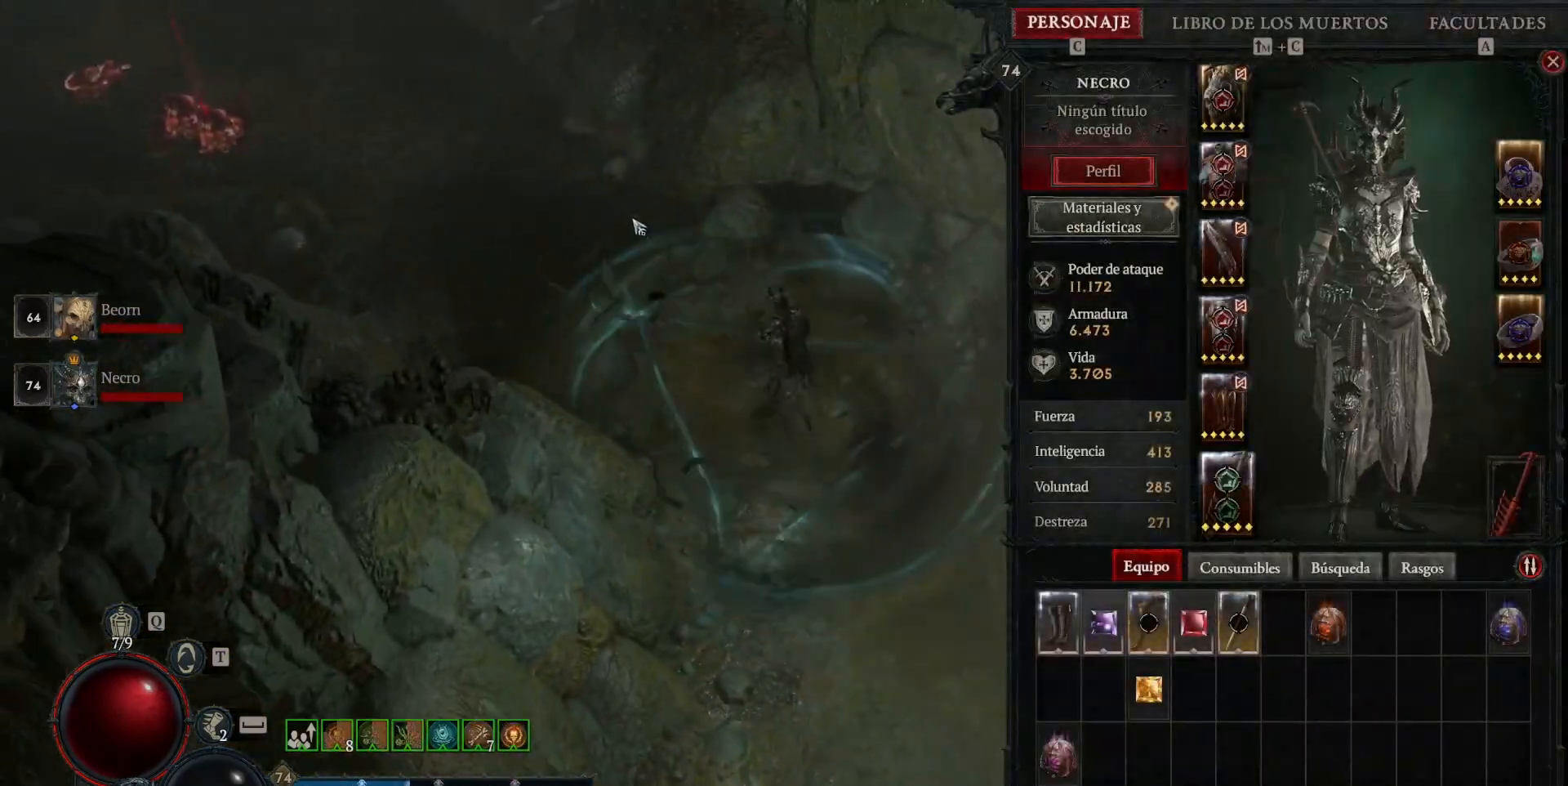
{"keys": [], "mouse": ["left", "mb4"], "events": []}
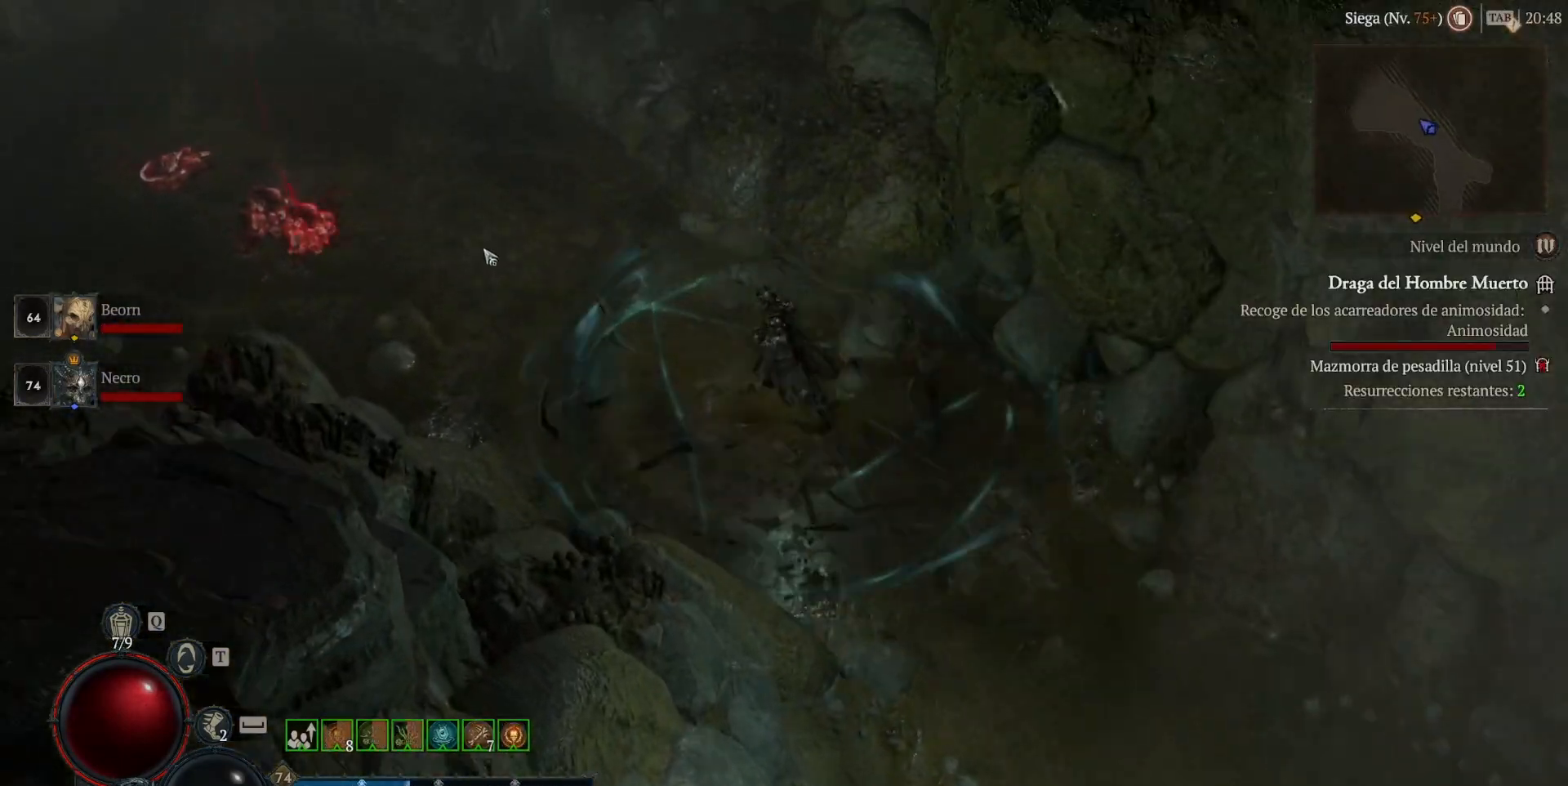
{"keys": [], "mouse": ["left", "mb4"], "events": []}
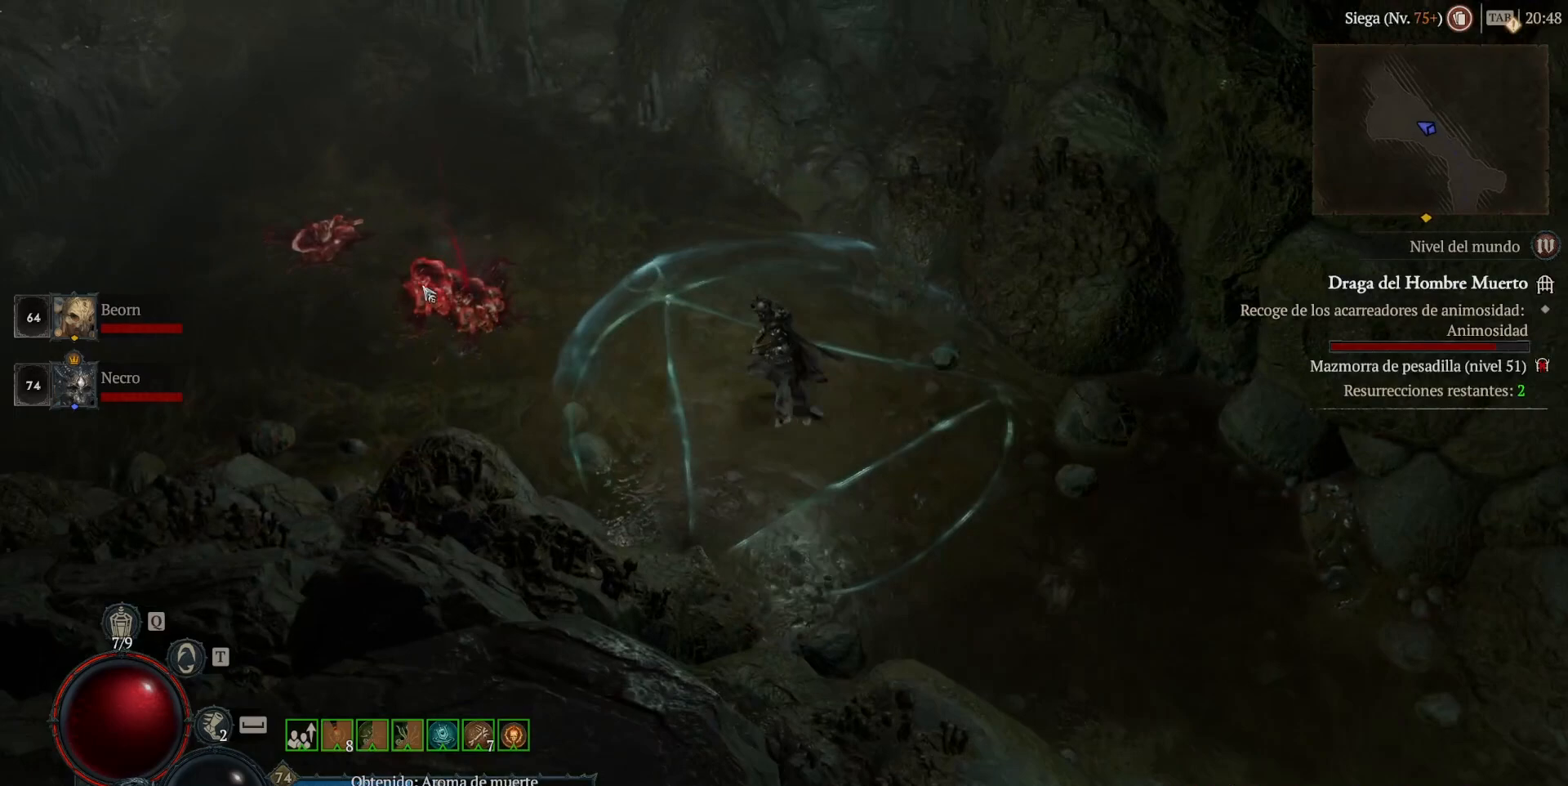
{"keys": [], "mouse": ["left", "mb4"], "events": []}
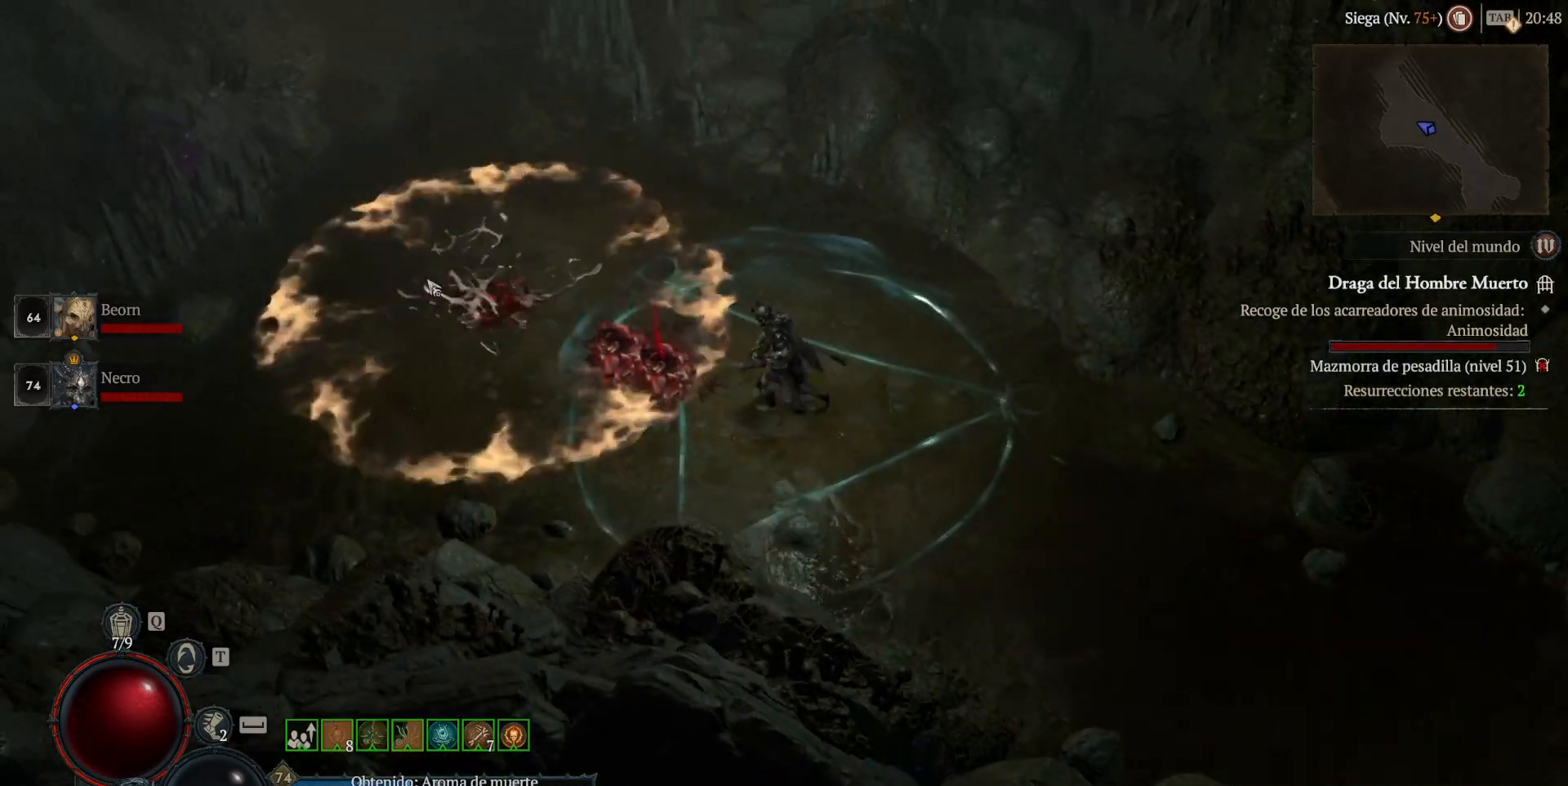
{"keys": [], "mouse": ["left", "mb4"], "events": []}
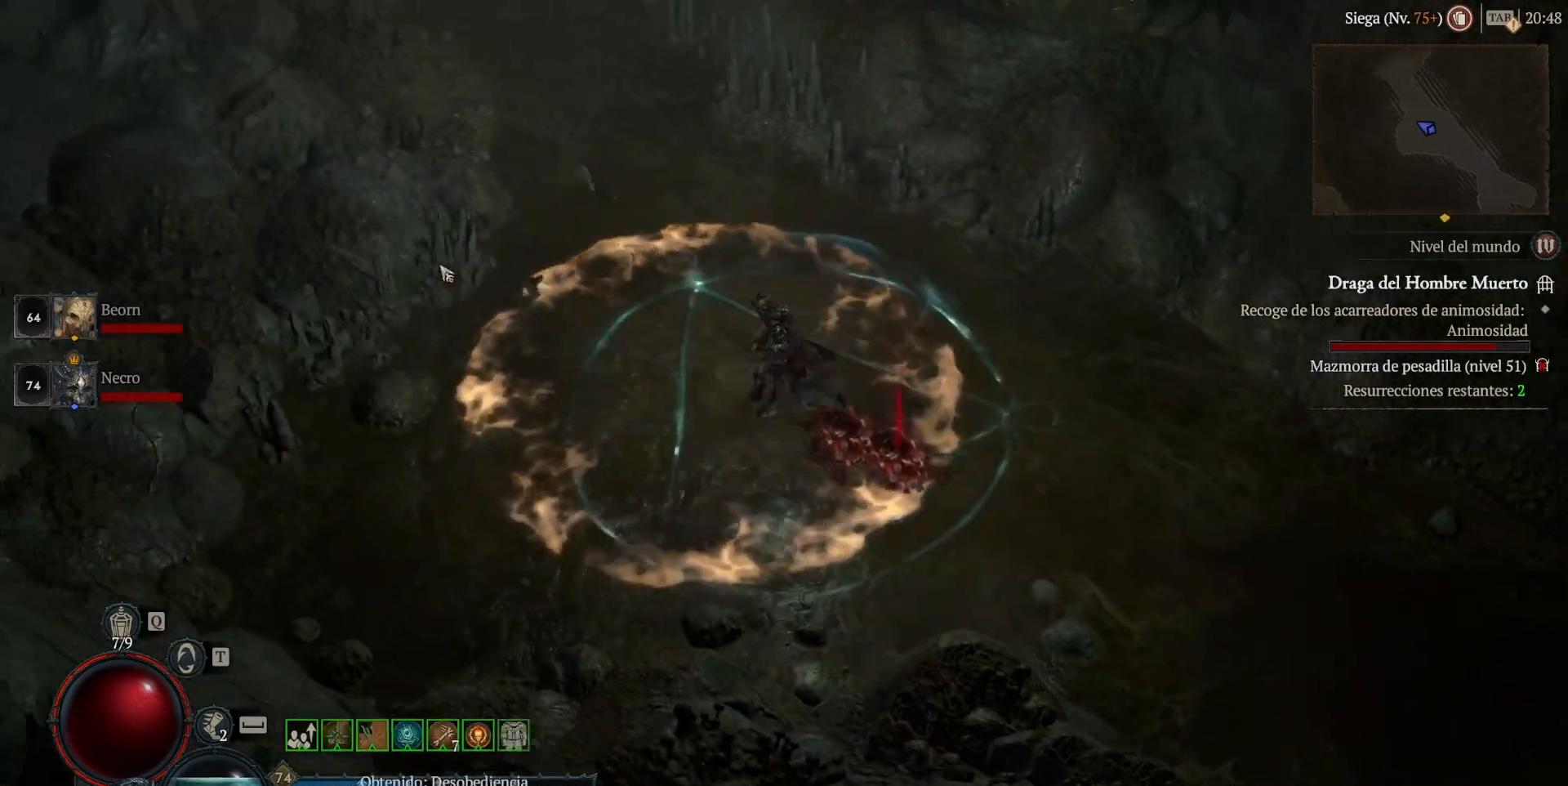
{"keys": [], "mouse": ["left", "mb4"], "events": []}
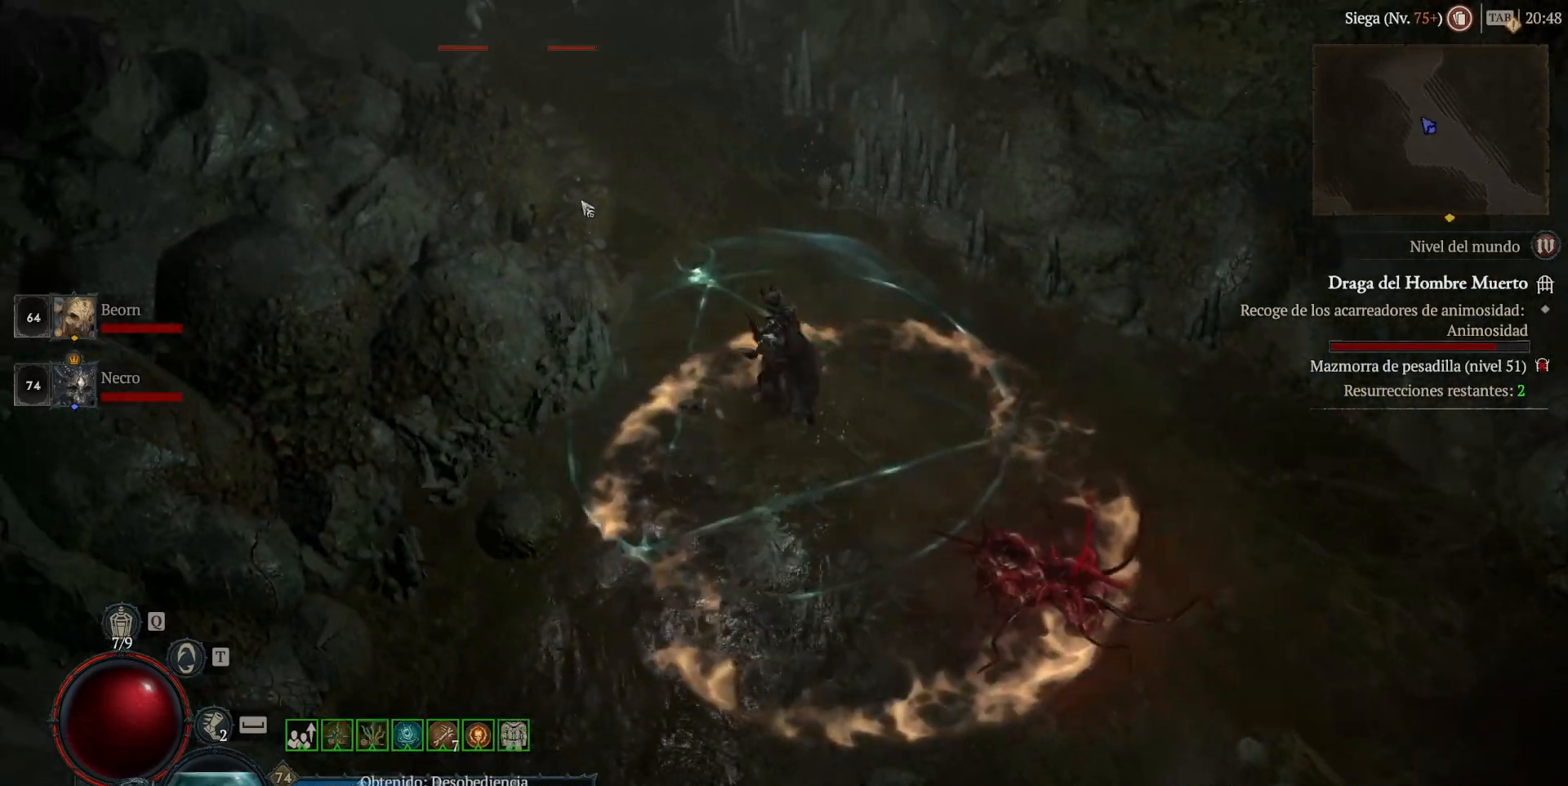
{"keys": ["shift"], "mouse": [], "events": [[480, "mouse_left", "up"], [480, "mouse_mb4", "up"], [520, "shift", "down"]]}
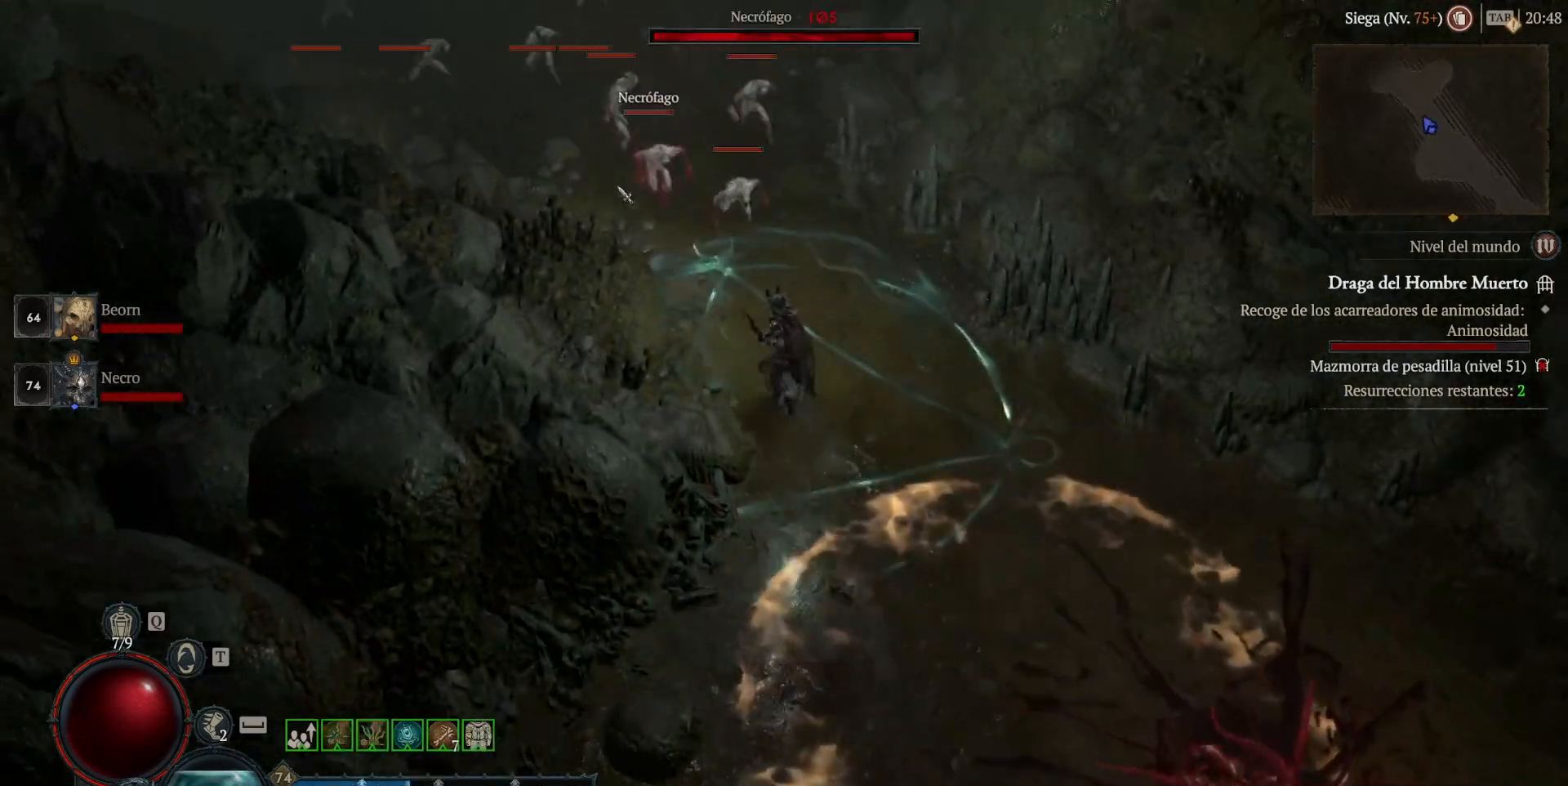
{"keys": [], "mouse": [], "events": [[40, "mouse_mb5", "down"], [40, "mouse_right", "down"], [200, "mouse_mb5", "up"], [200, "mouse_right", "up"], [200, "shift", "up"], [280, "mouse_left", "down"], [280, "mouse_mb4", "down"], [480, "mouse_left", "up"], [480, "mouse_mb4", "up"]]}
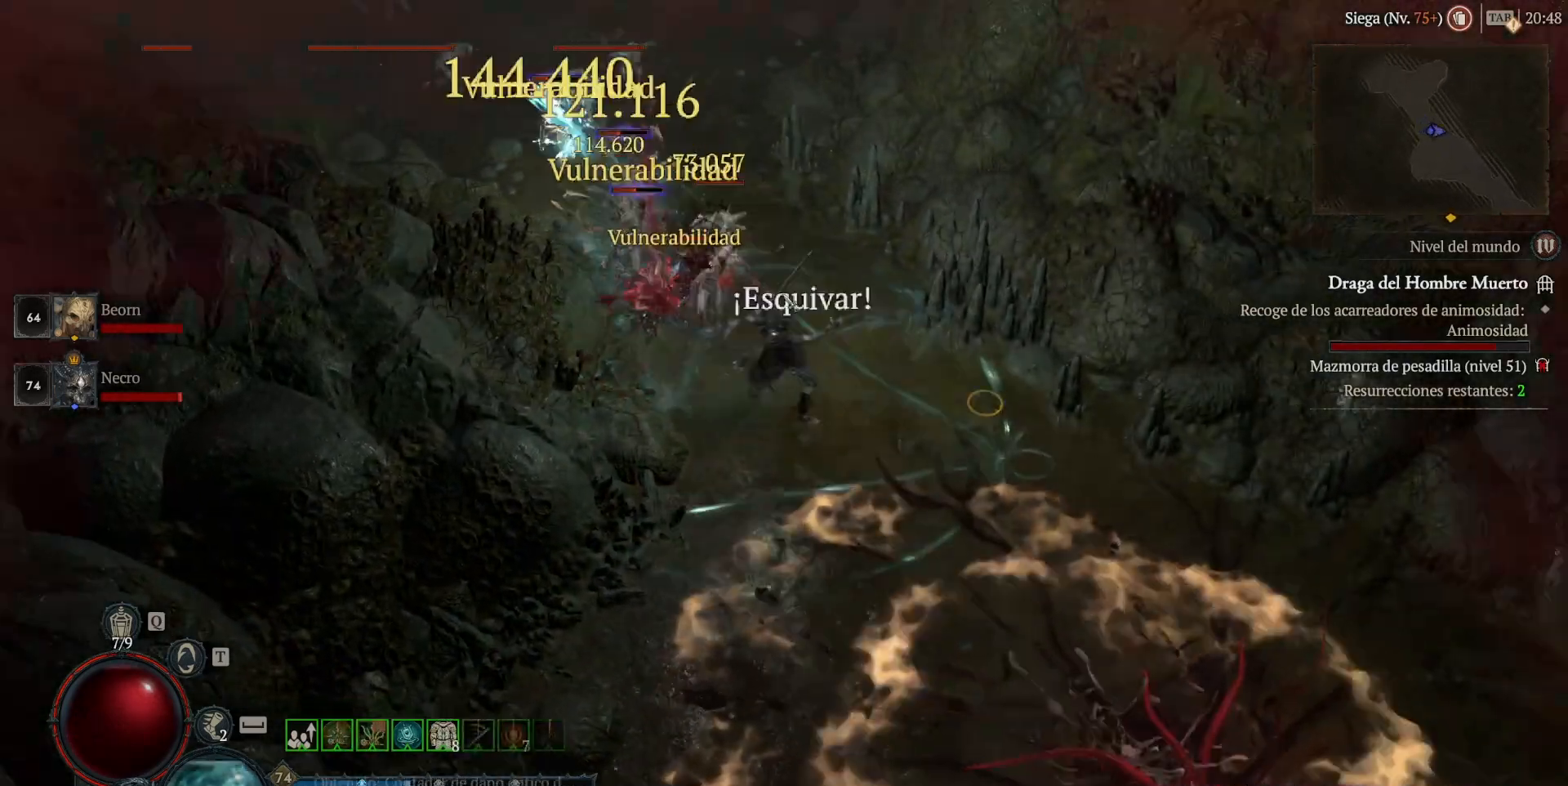
{"keys": ["shift"], "mouse": [], "events": [[40, "shift", "down"], [120, "mouse_mb5", "down"], [120, "mouse_right", "down"], [200, "shift", "up"], [280, "mouse_mb5", "up"], [280, "mouse_right", "up"], [360, "mouse_left", "down"], [360, "mouse_mb4", "down"], [520, "mouse_left", "up"], [520, "mouse_mb4", "up"], [520, "shift", "down"]]}
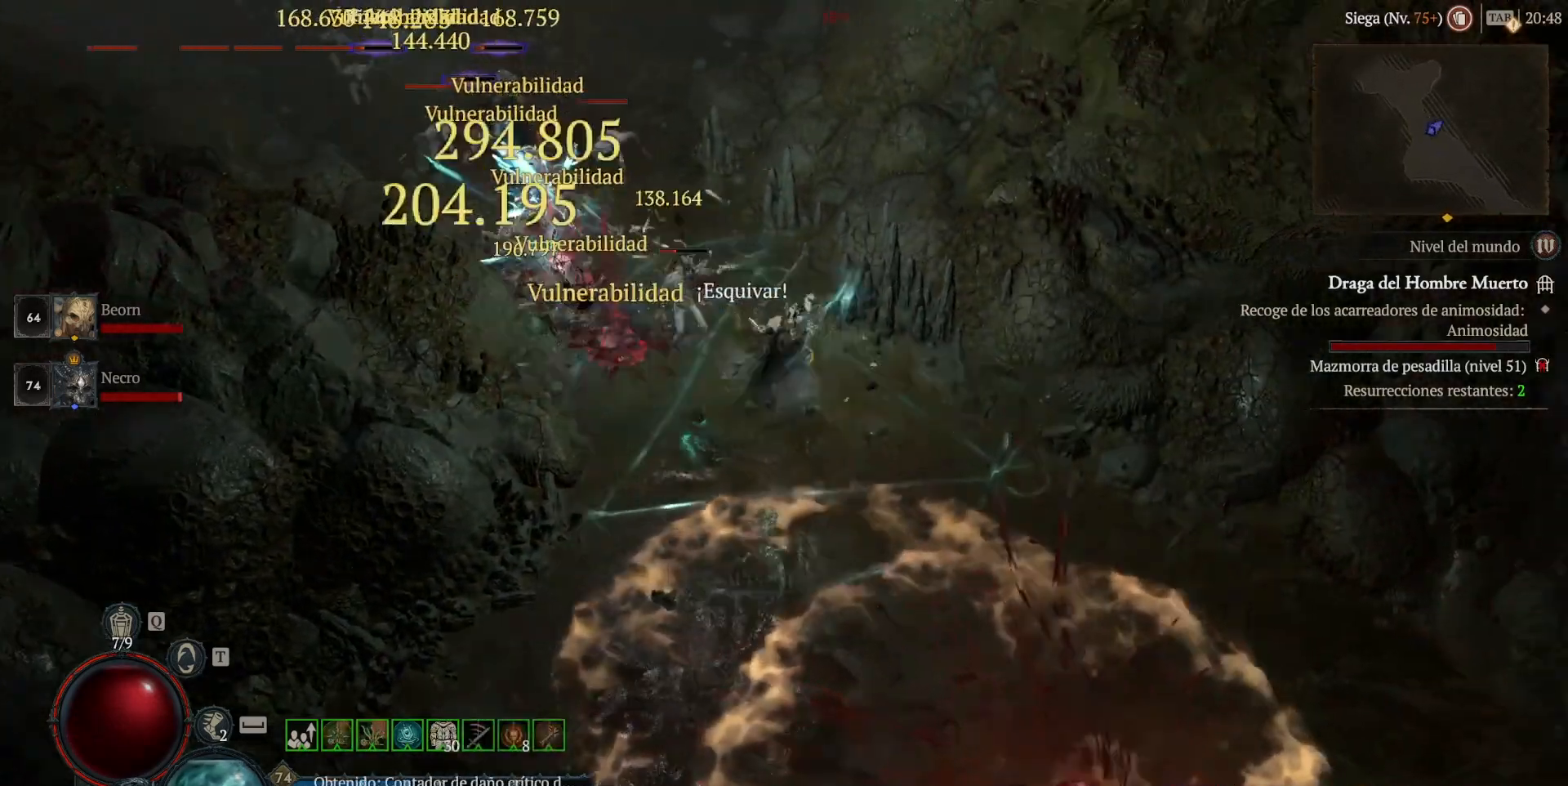
{"keys": [], "mouse": ["left", "mb4"], "events": [[160, "mouse_mb5", "down"], [160, "mouse_right", "down"], [200, "shift", "up"], [280, "mouse_mb5", "up"], [280, "mouse_right", "up"], [400, "mouse_left", "down"], [400, "mouse_mb4", "down"]]}
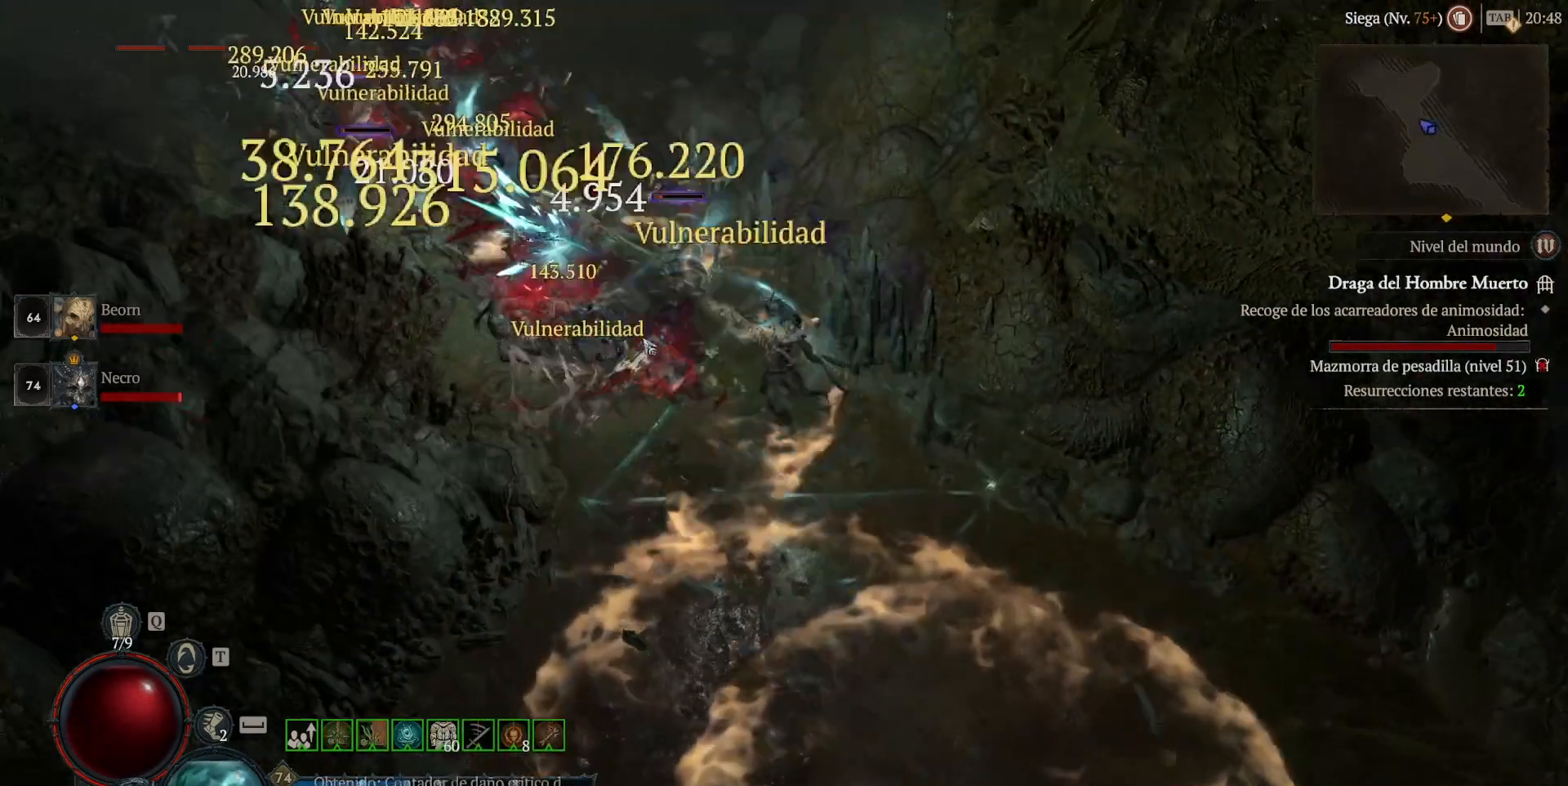
{"keys": [], "mouse": ["left", "mb4"], "events": []}
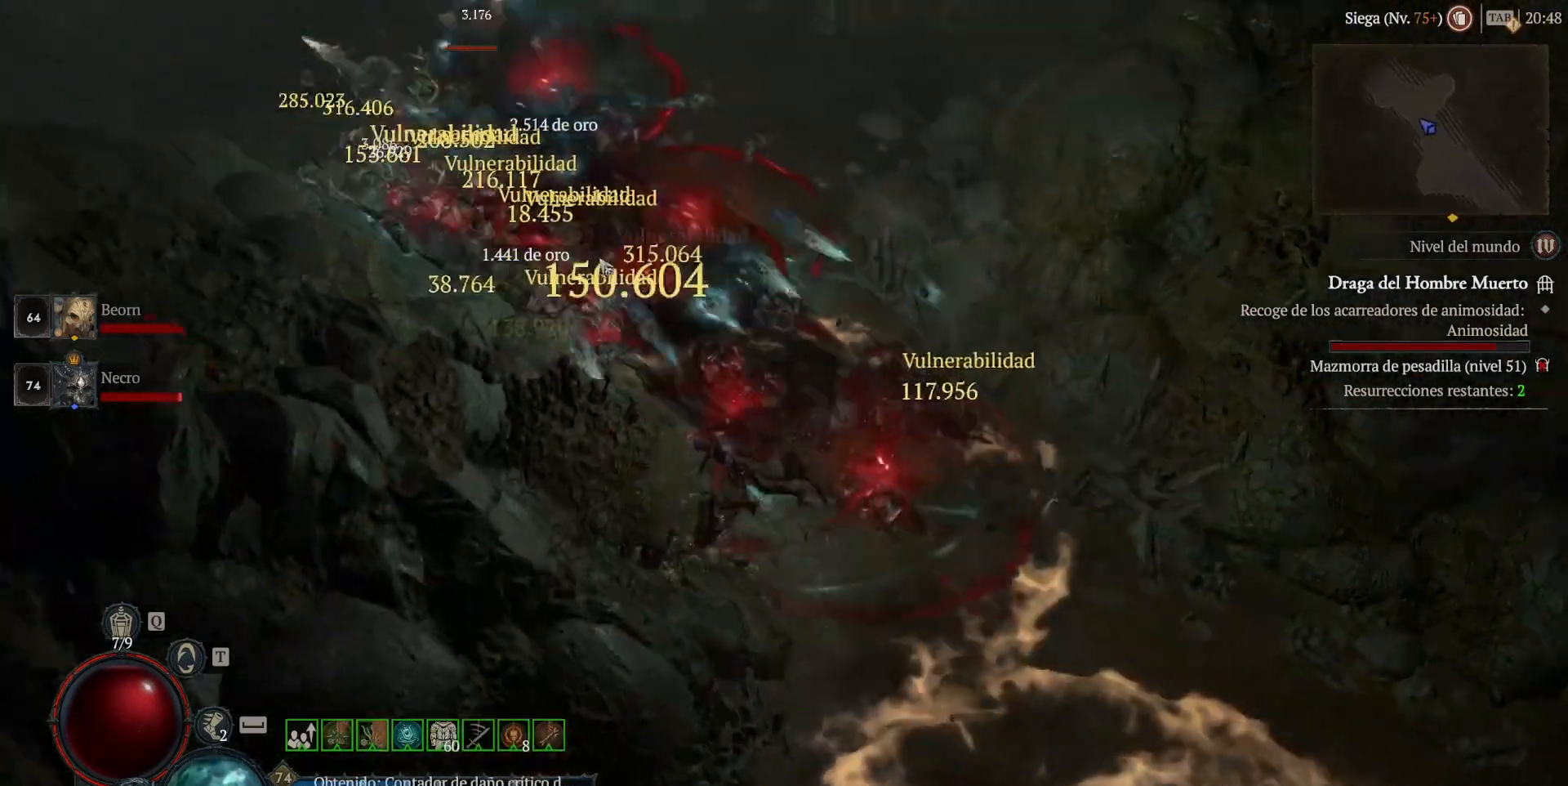
{"keys": [], "mouse": ["left", "mb4"], "events": [[80, "mouse_left", "up"], [80, "mouse_mb4", "up"], [80, "shift", "down"], [200, "mouse_mb5", "down"], [200, "mouse_right", "down"], [280, "mouse_mb5", "up"], [280, "mouse_right", "up"], [280, "shift", "up"], [400, "mouse_left", "down"], [400, "mouse_mb4", "down"]]}
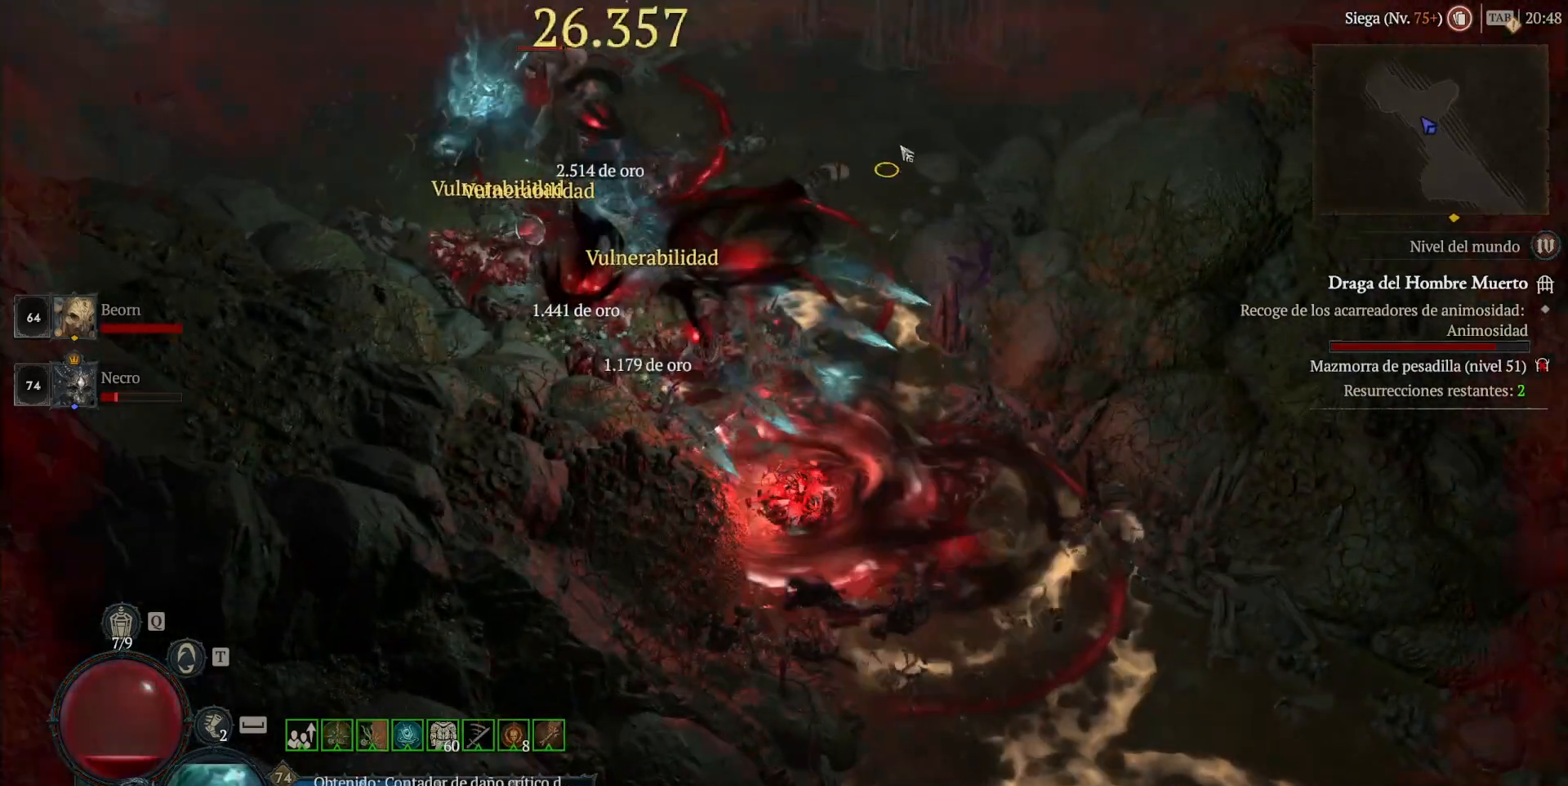
{"keys": [], "mouse": ["left", "mb4"], "events": []}
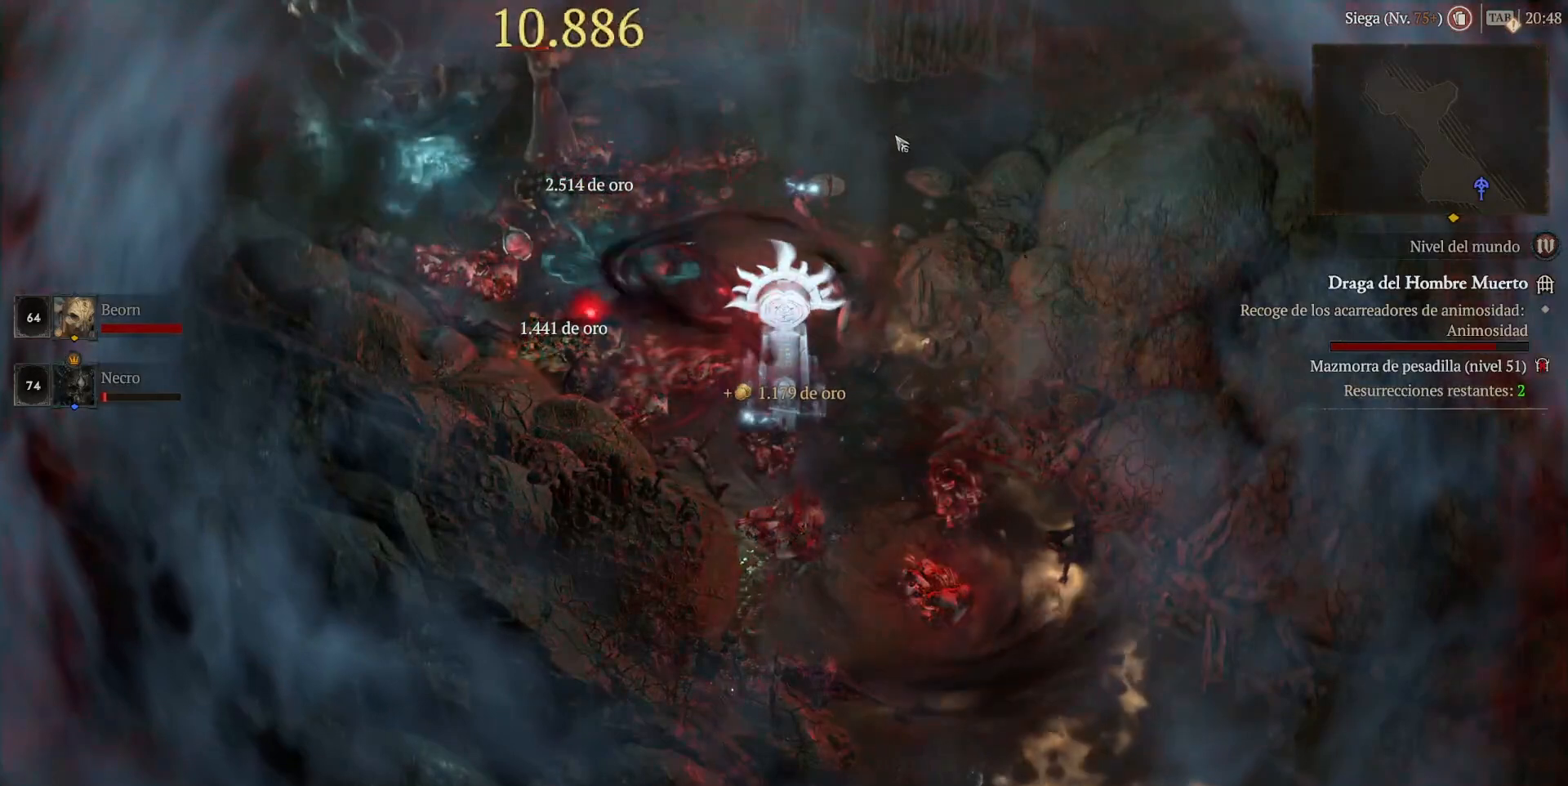
{"keys": [], "mouse": [], "events": [[240, "mouse_left", "up"], [240, "mouse_mb4", "up"]]}